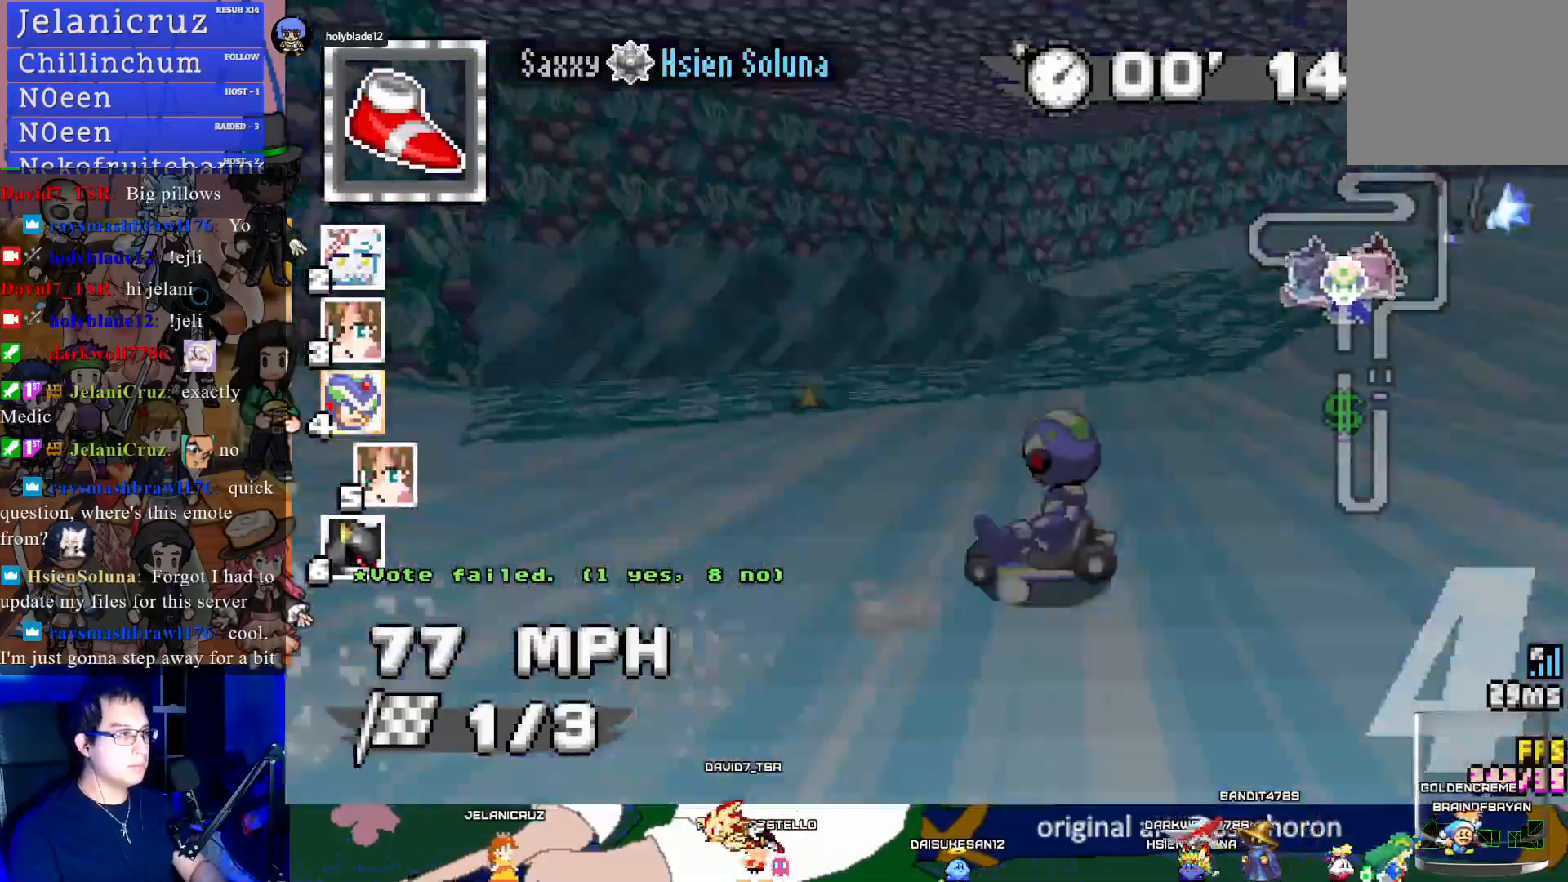
Gameplay with a controller (PlayStation layout); each line is a JSON object with the inputs held at the frame after it. "events" lists button and stick changes between this image and that frame as [ms after this image, input, new state], when the widget could be followed in between. Not read: R3.
{"buttons": ["CROSS", "R1"], "left_stick": "center", "right_stick": "center", "events": [[217, "left_stick", "center"]]}
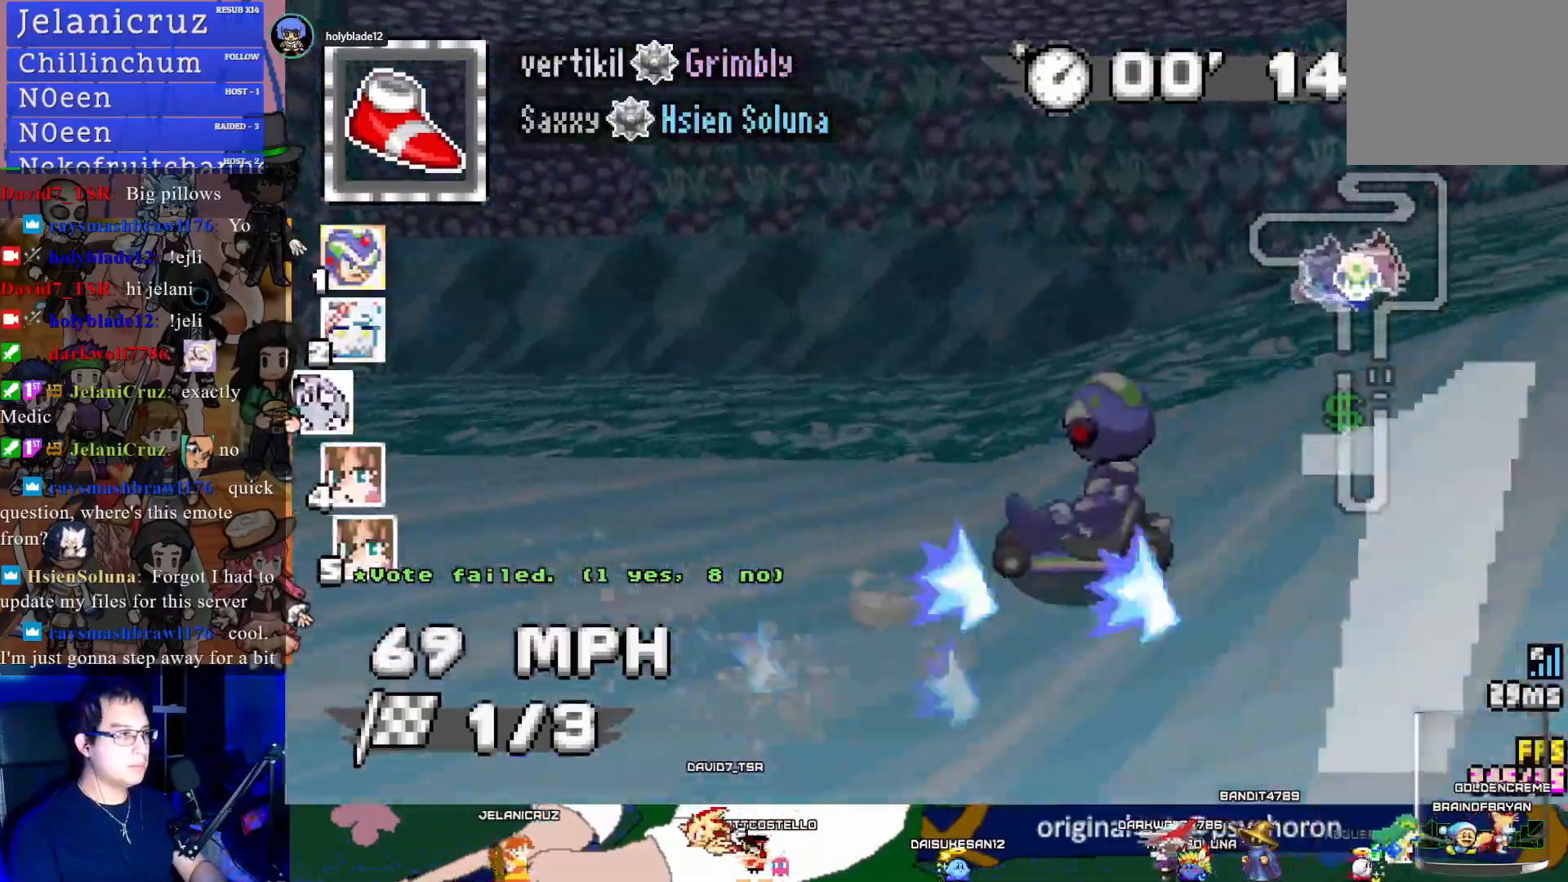
{"buttons": ["CROSS"], "left_stick": "left", "right_stick": "center", "events": [[67, "left_stick", "left"], [83, "L1", "down"], [150, "L1", "up"], [383, "R1", "up"]]}
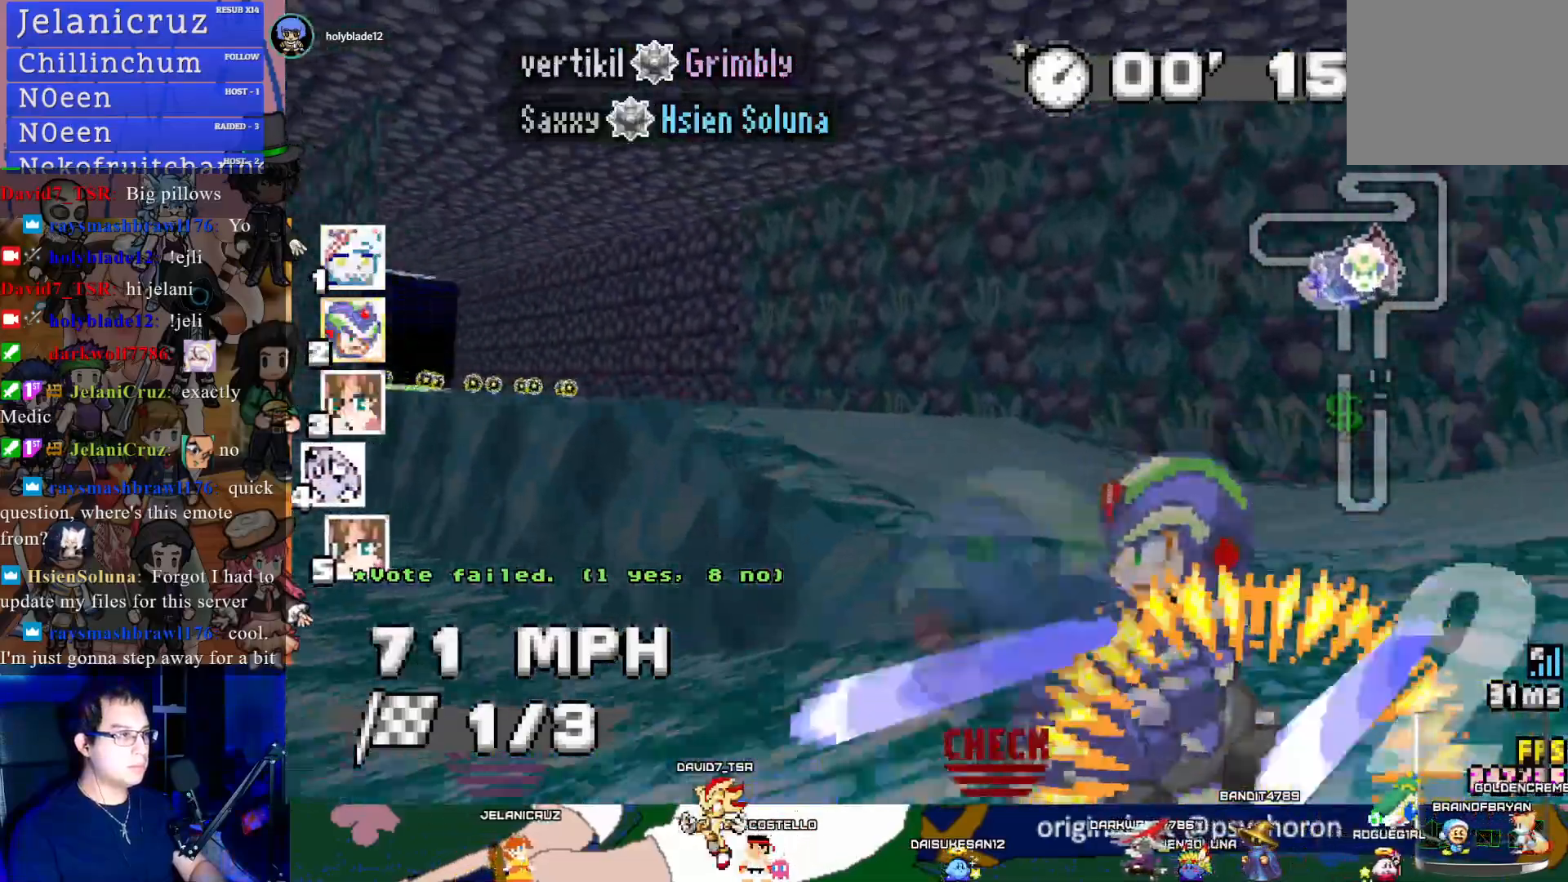
{"buttons": ["CROSS"], "left_stick": "down-right", "right_stick": "center", "events": [[383, "left_stick", "down-right"]]}
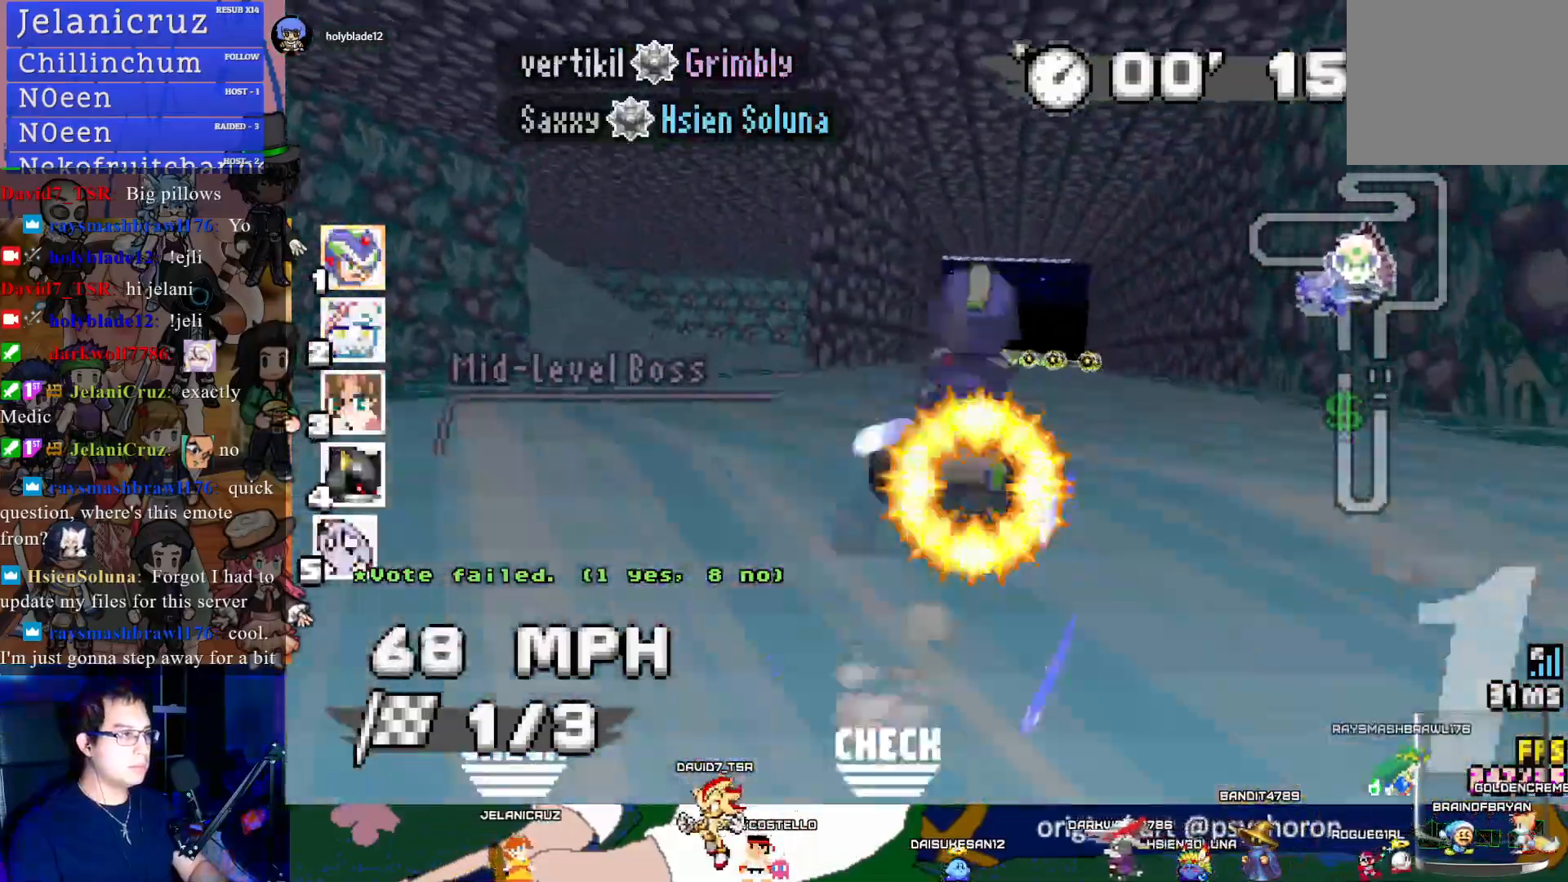
{"buttons": ["CROSS"], "left_stick": "left", "right_stick": "center", "events": [[83, "left_stick", "center"], [183, "left_stick", "down-right"], [283, "left_stick", "center"], [483, "left_stick", "left"]]}
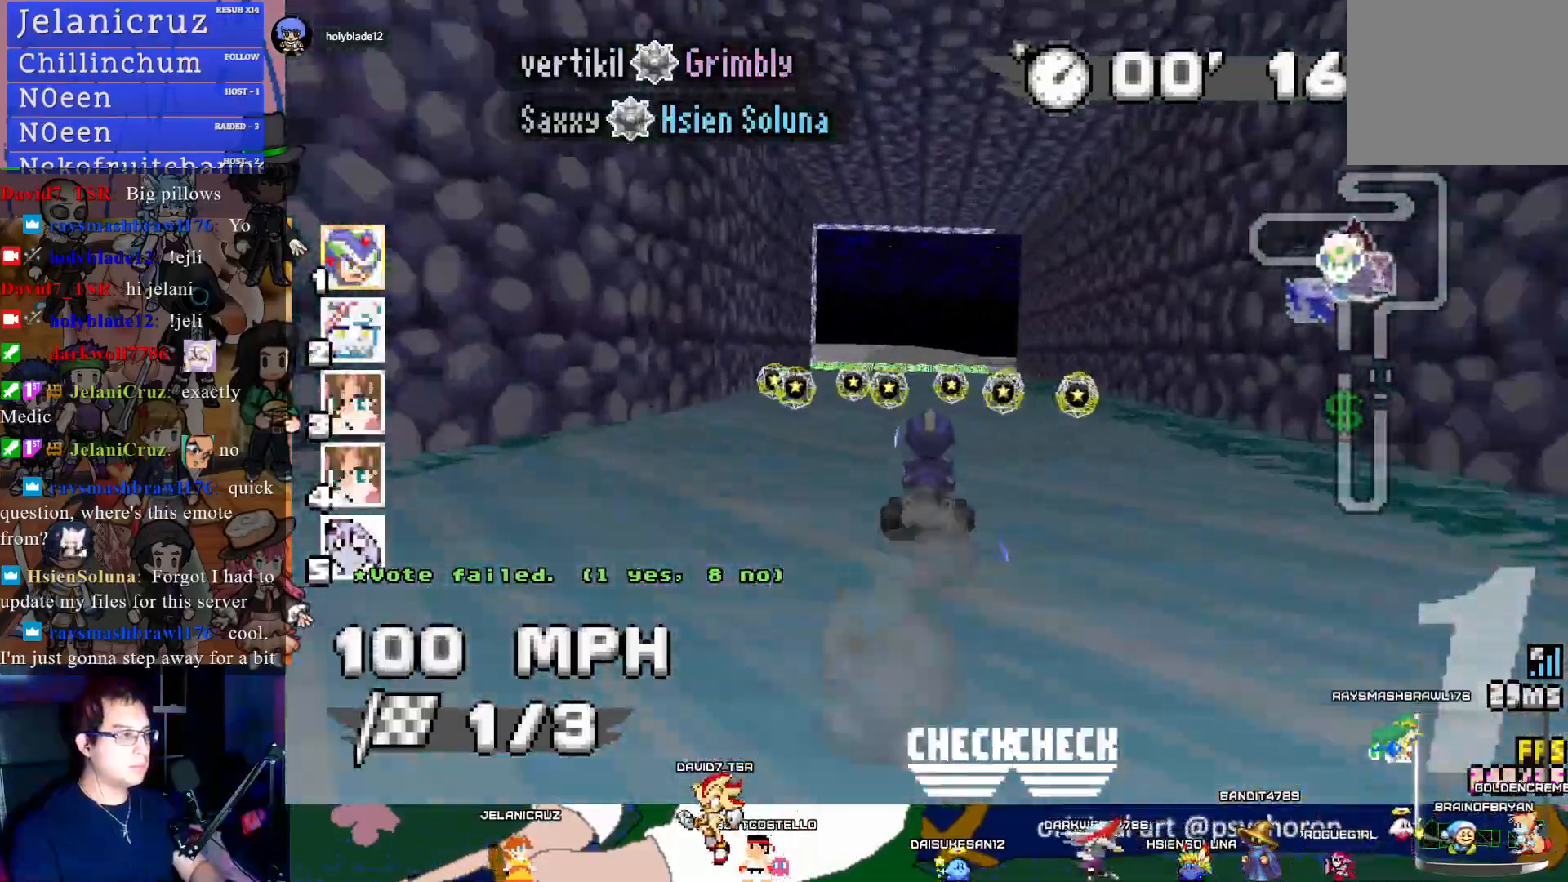
{"buttons": ["CROSS", "R1"], "left_stick": "down-right", "right_stick": "center", "events": [[83, "left_stick", "center"], [300, "left_stick", "down-right"], [483, "R1", "down"]]}
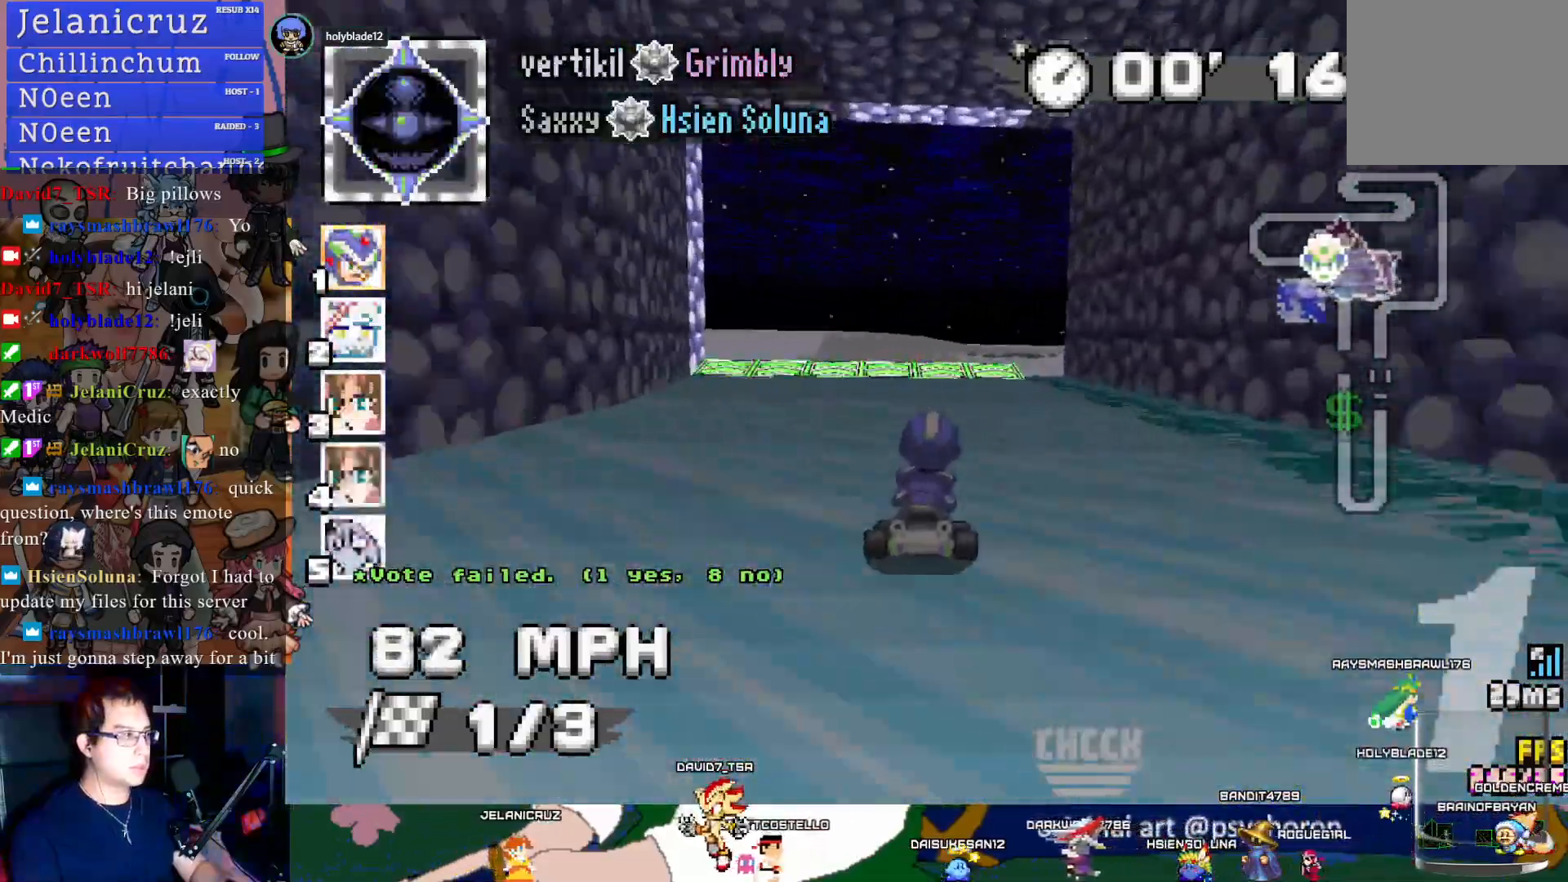
{"buttons": ["CROSS", "R1"], "left_stick": "right", "right_stick": "center", "events": [[167, "left_stick", "center"], [233, "left_stick", "left"], [333, "left_stick", "center"], [383, "left_stick", "right"]]}
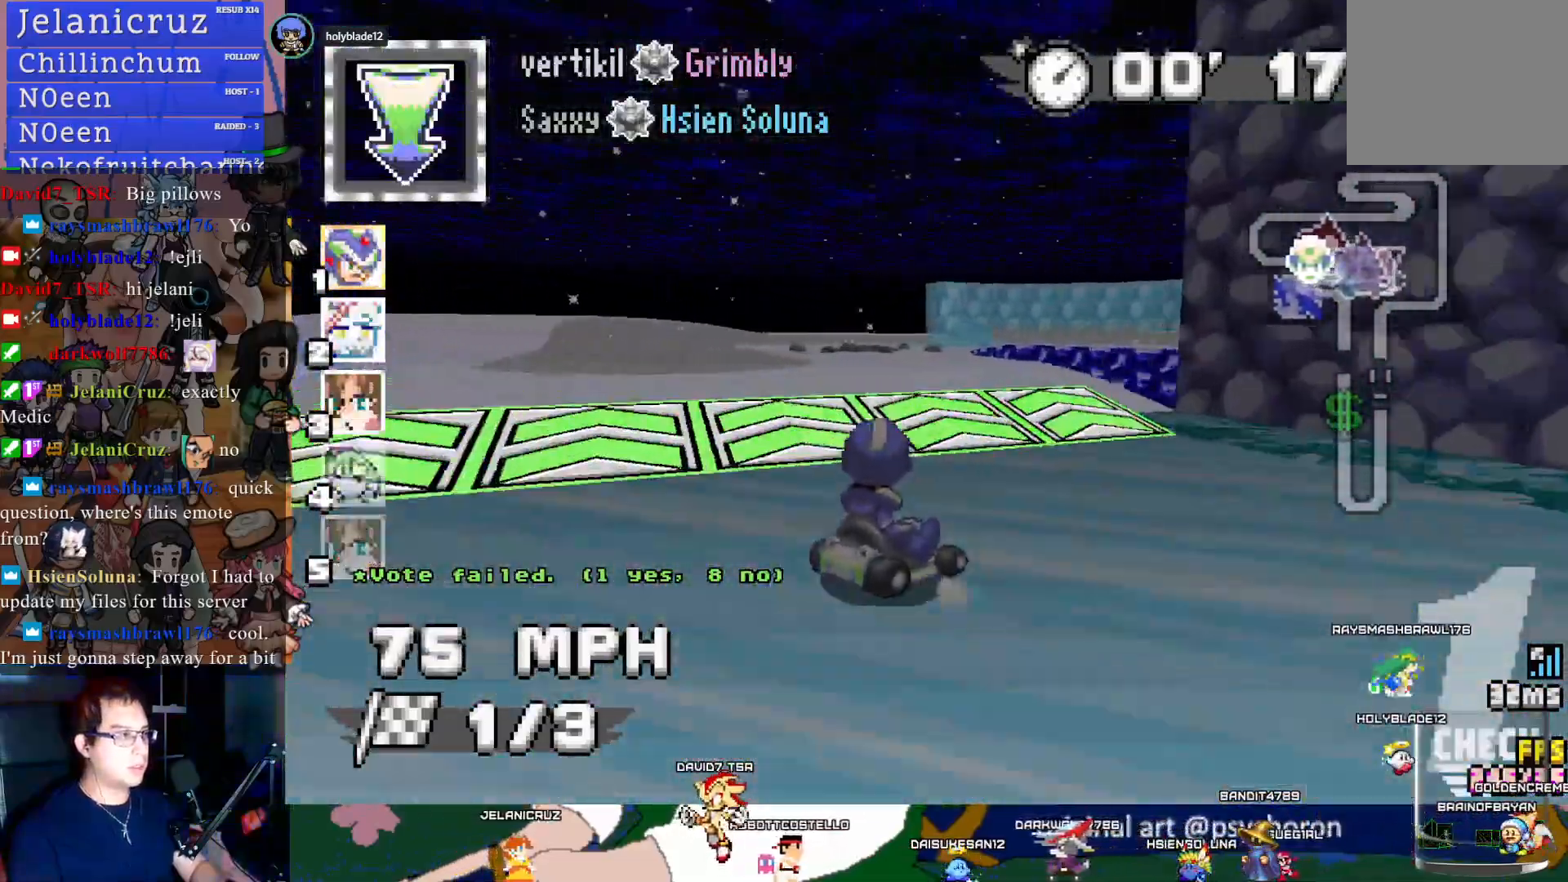
{"buttons": ["CROSS", "R1"], "left_stick": "center", "right_stick": "center", "events": [[83, "left_stick", "center"], [100, "CIRCLE", "down"], [267, "CIRCLE", "up"]]}
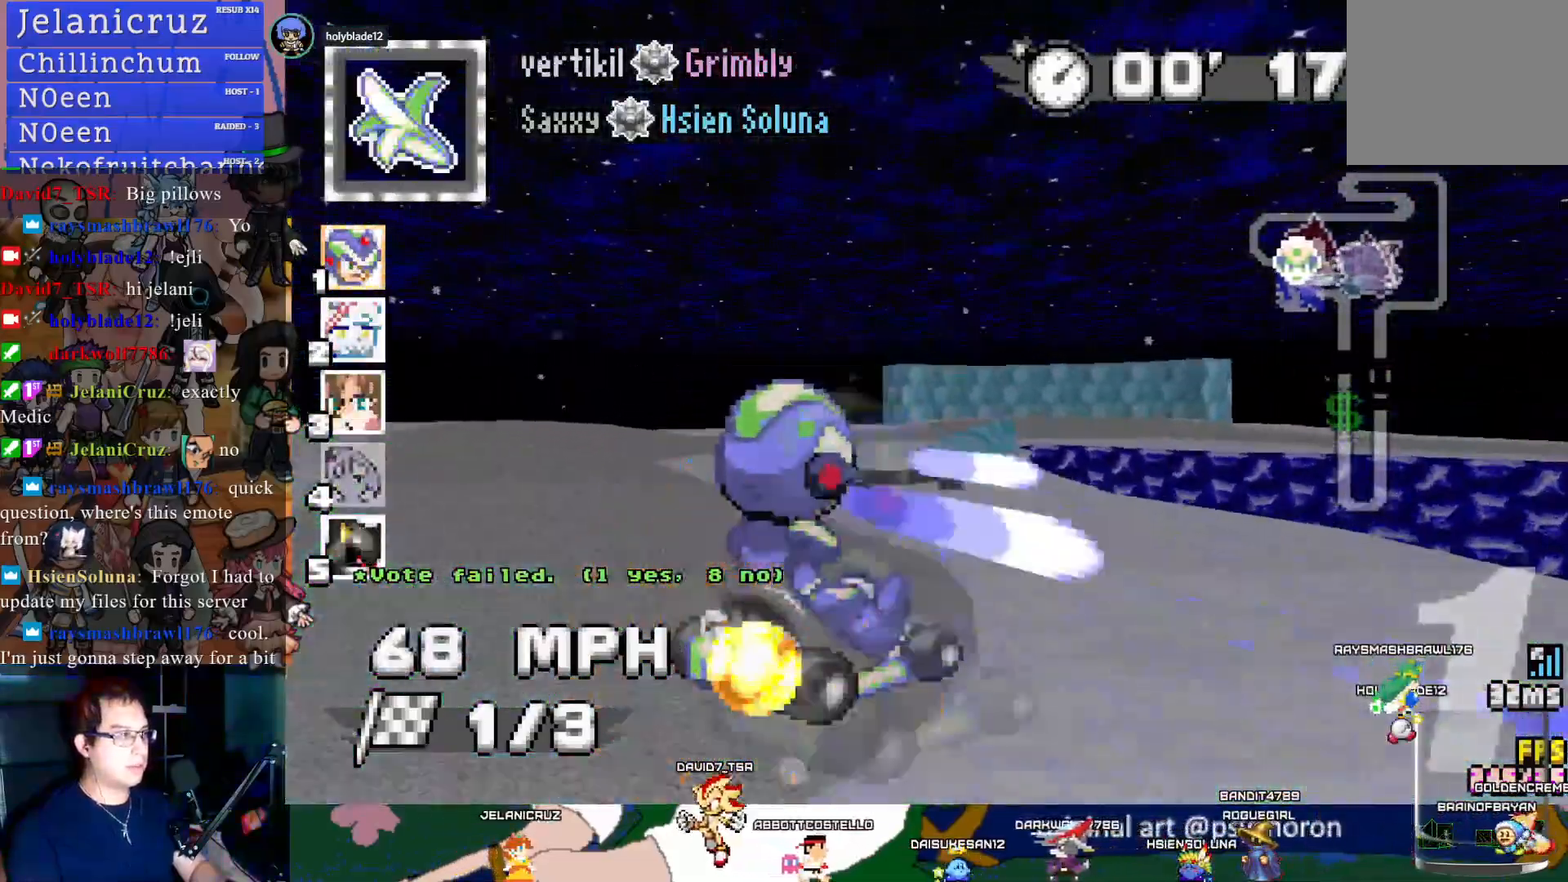
{"buttons": ["CROSS", "R1"], "left_stick": "down-right", "right_stick": "center", "events": [[217, "left_stick", "left"], [267, "left_stick", "center"], [467, "left_stick", "down-right"]]}
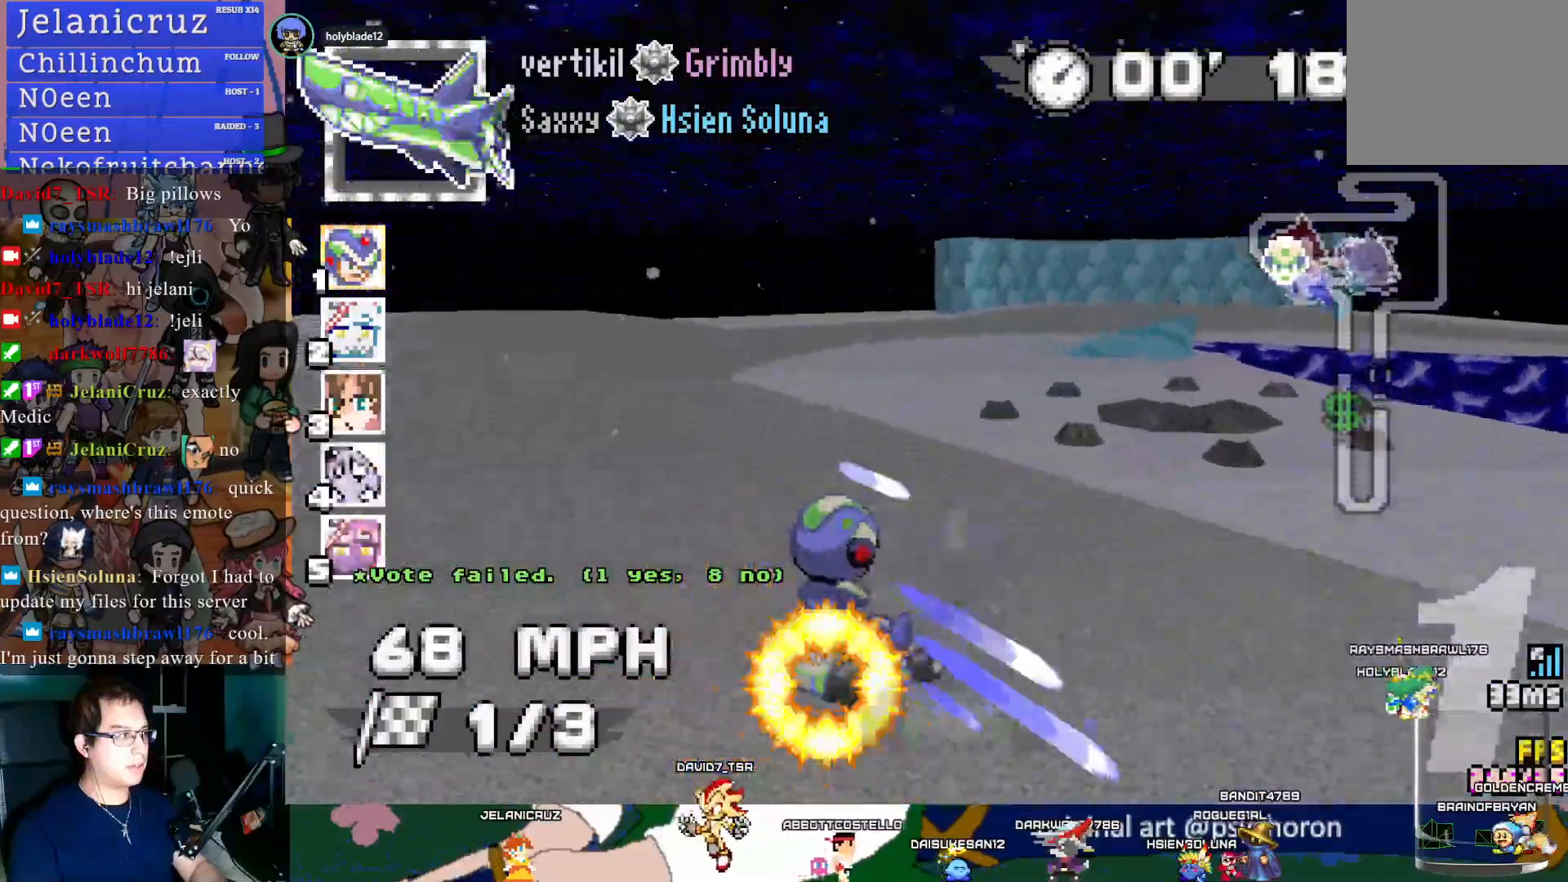
{"buttons": ["CROSS", "R1"], "left_stick": "left", "right_stick": "center", "events": [[433, "left_stick", "center"], [483, "left_stick", "left"]]}
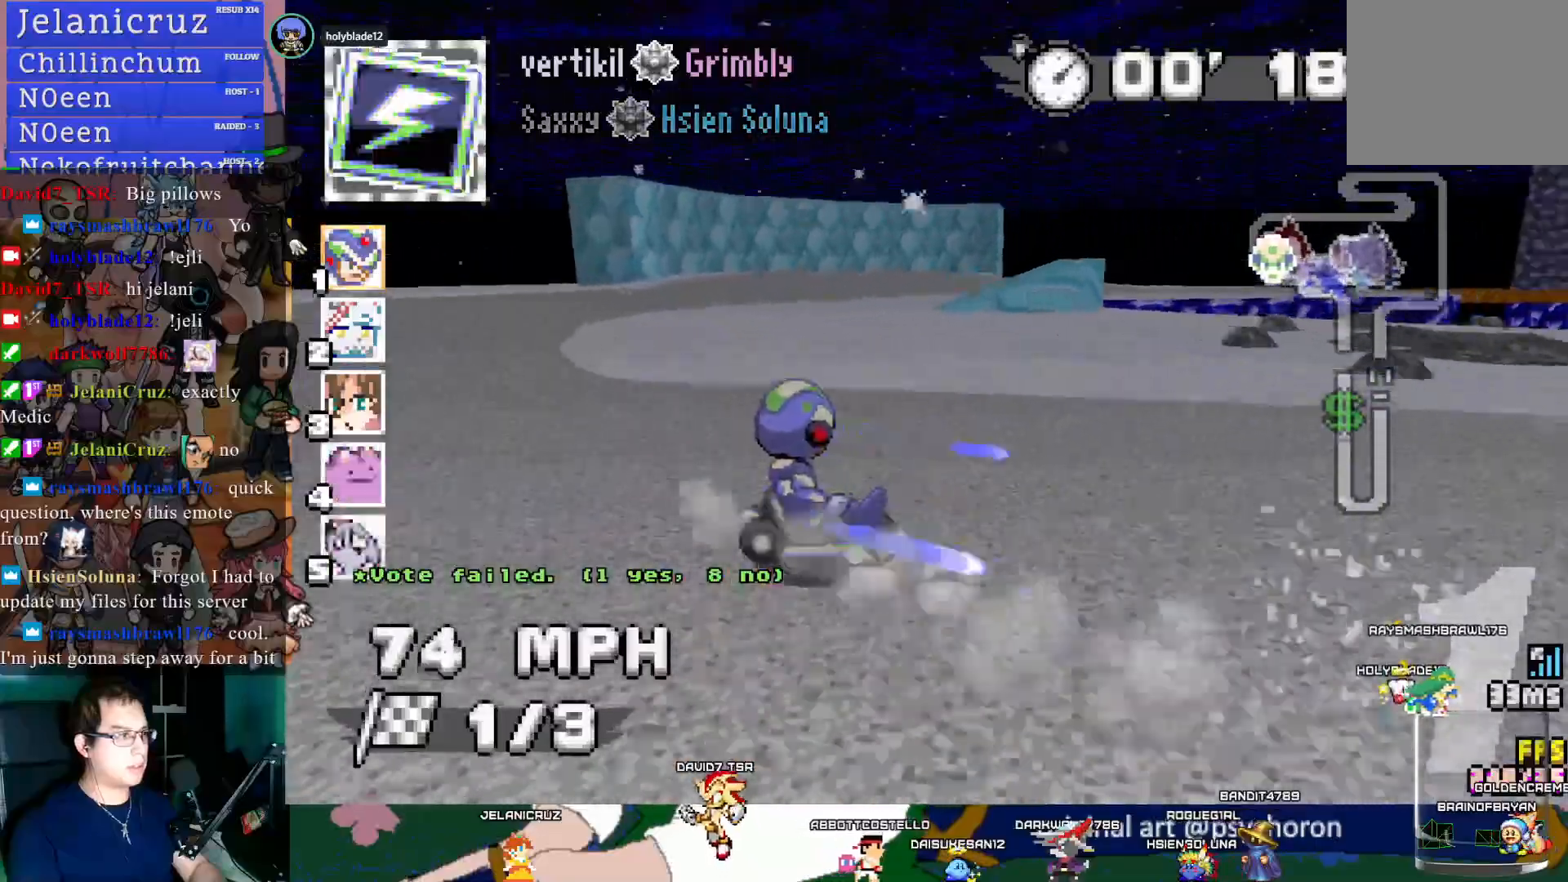
{"buttons": ["CROSS", "R1"], "left_stick": "left", "right_stick": "center", "events": [[100, "left_stick", "center"], [400, "left_stick", "left"]]}
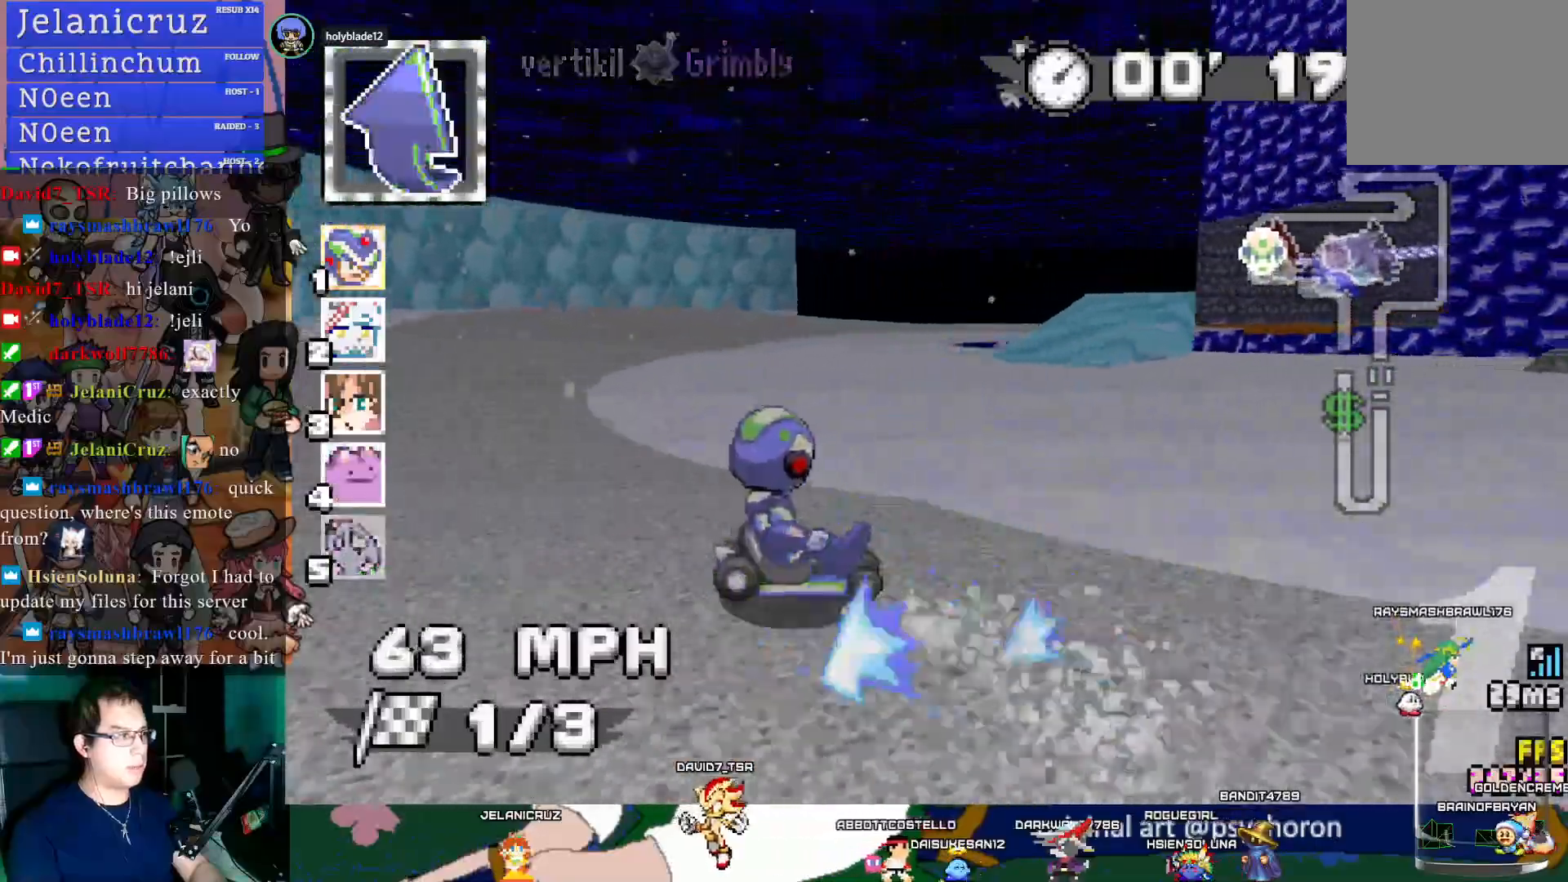
{"buttons": ["CROSS", "R1"], "left_stick": "left", "right_stick": "center", "events": [[167, "left_stick", "center"], [500, "left_stick", "left"]]}
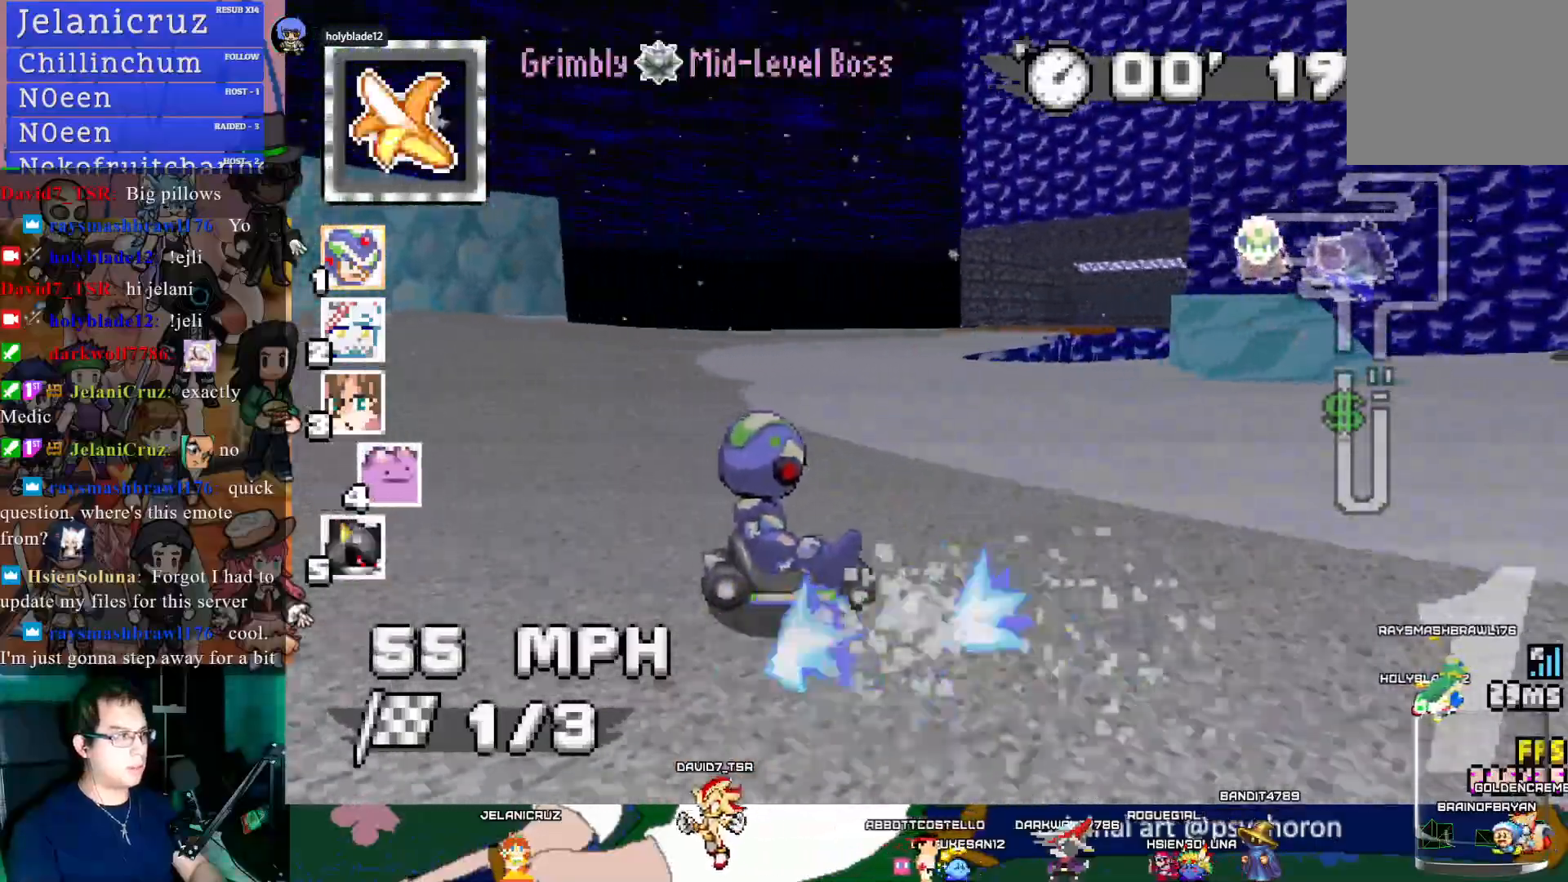
{"buttons": ["CROSS", "R1"], "left_stick": "center", "right_stick": "center", "events": [[367, "left_stick", "center"]]}
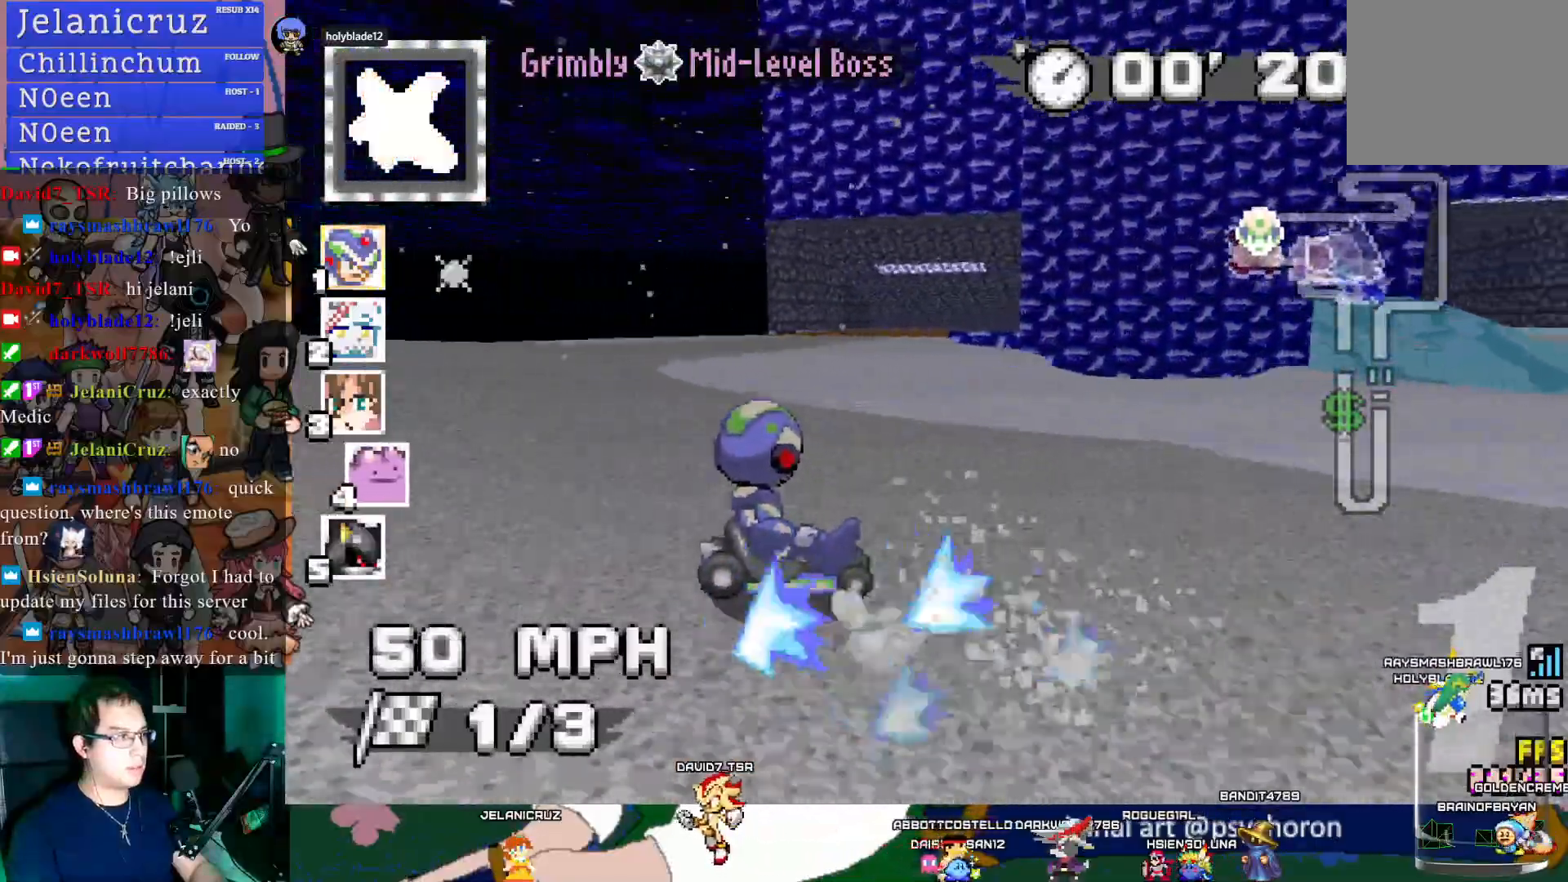
{"buttons": ["CROSS"], "left_stick": "left", "right_stick": "center", "events": [[50, "left_stick", "down-right"], [167, "left_stick", "center"], [233, "left_stick", "left"], [283, "R1", "up"]]}
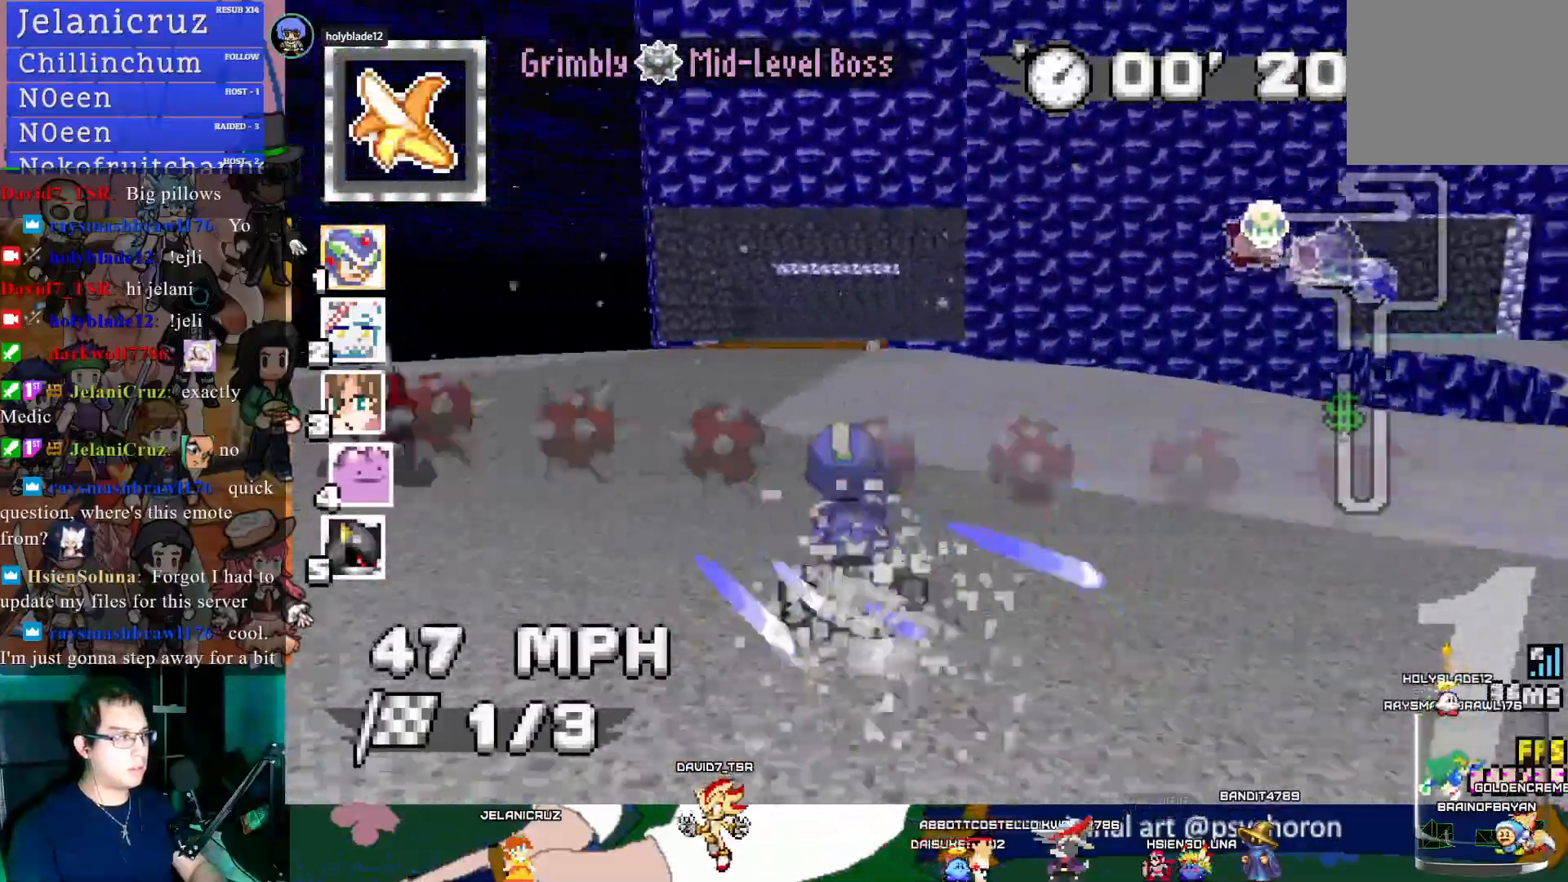
{"buttons": ["CROSS"], "left_stick": "center", "right_stick": "center", "events": [[83, "left_stick", "center"]]}
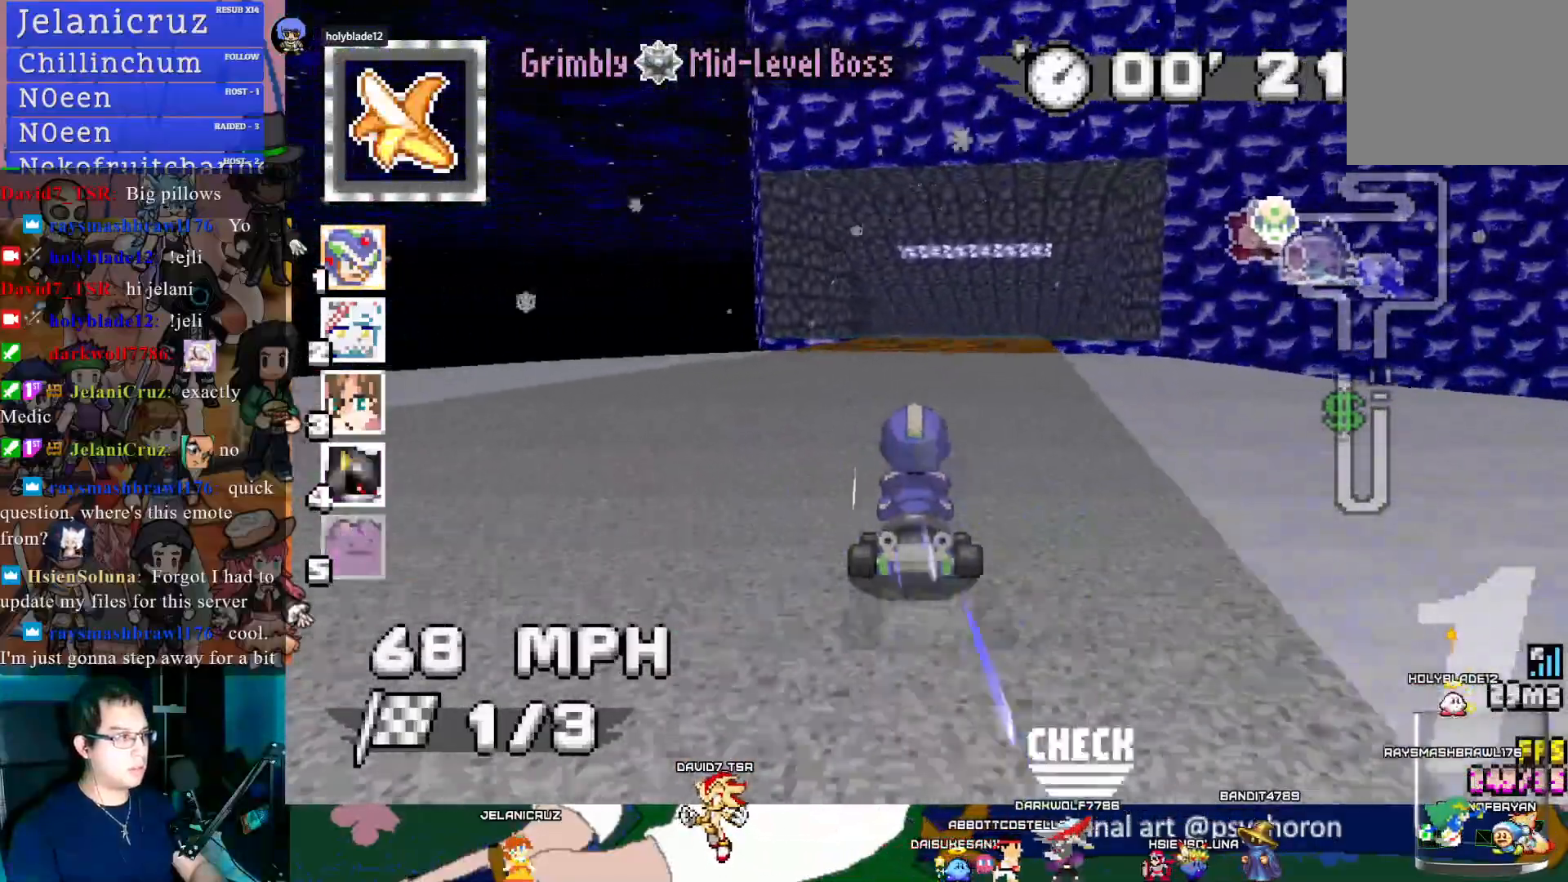
{"buttons": ["CROSS"], "left_stick": "center", "right_stick": "center", "events": [[17, "left_stick", "down-right"], [183, "left_stick", "center"], [367, "left_stick", "left"], [483, "left_stick", "center"]]}
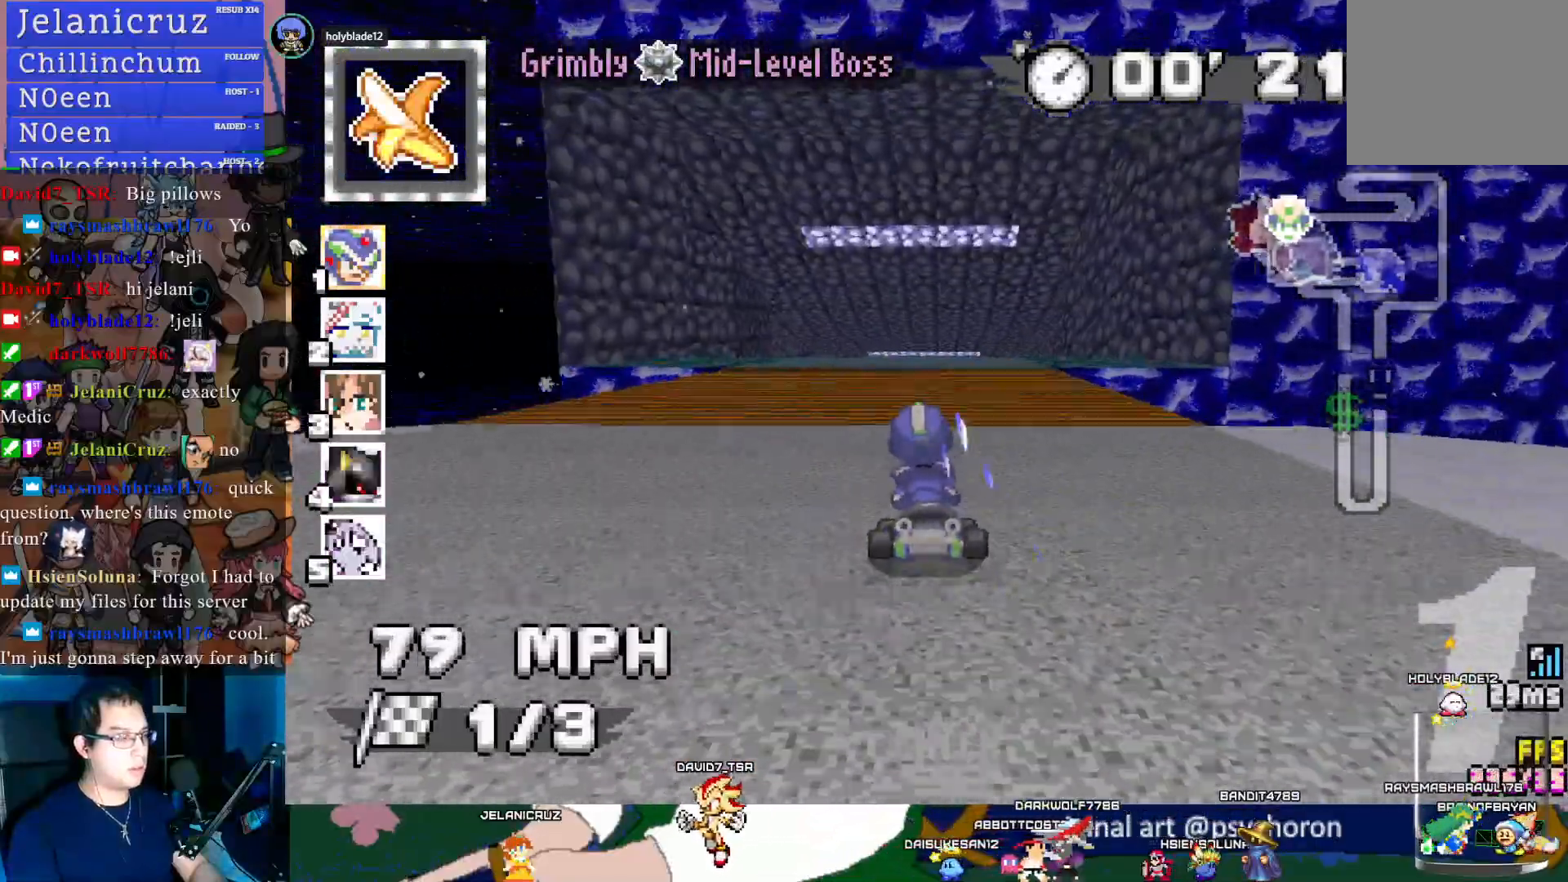
{"buttons": ["CROSS"], "left_stick": "left", "right_stick": "center", "events": [[417, "left_stick", "left"]]}
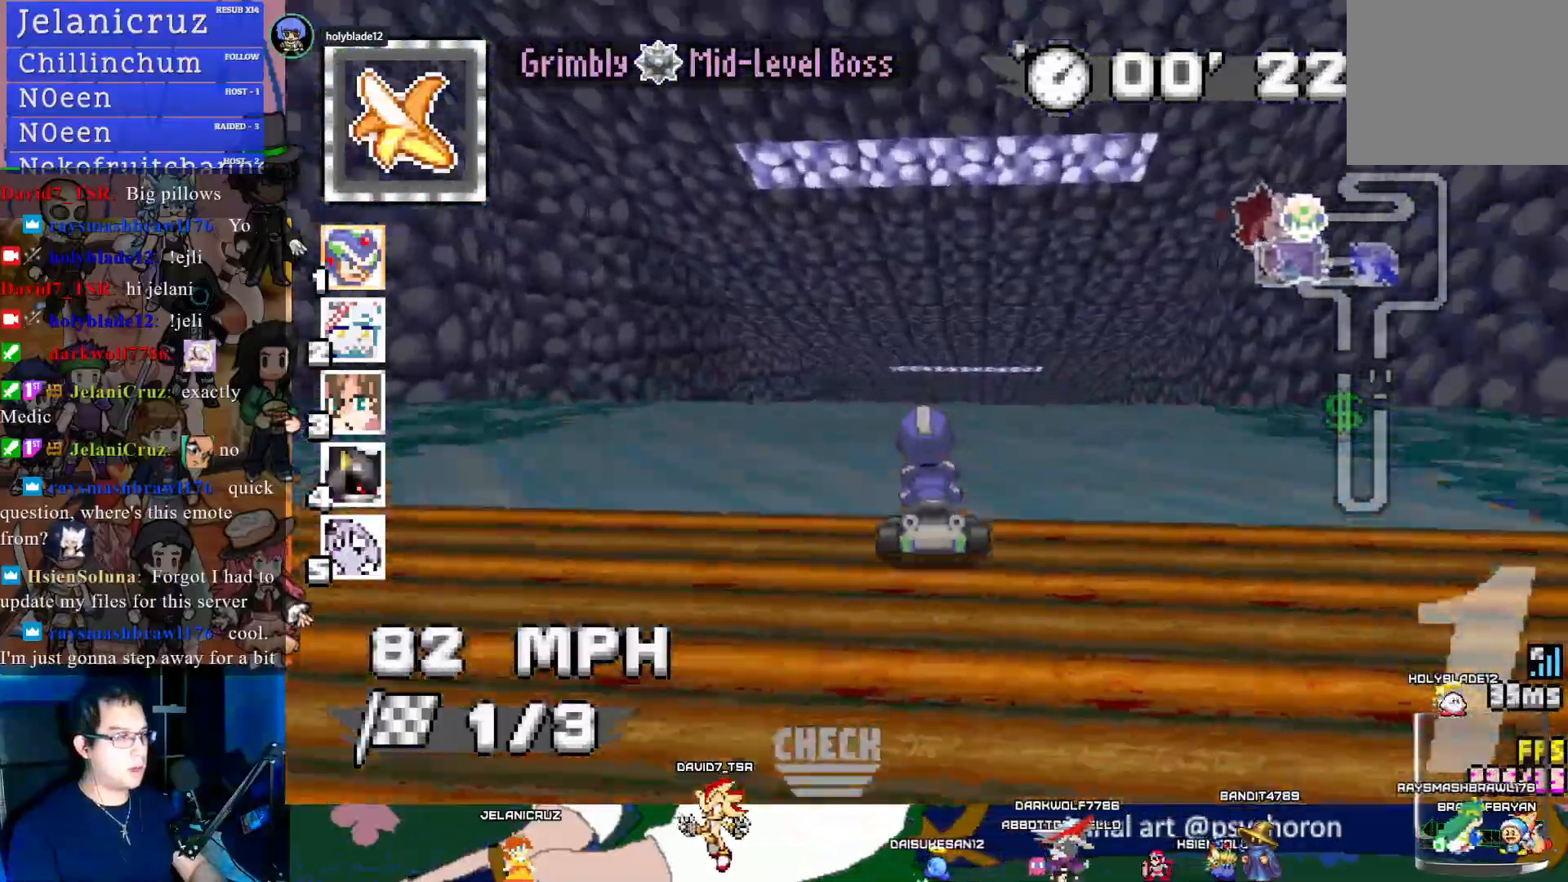
{"buttons": ["CROSS"], "left_stick": "down-right", "right_stick": "center", "events": [[100, "left_stick", "center"], [483, "left_stick", "down-right"]]}
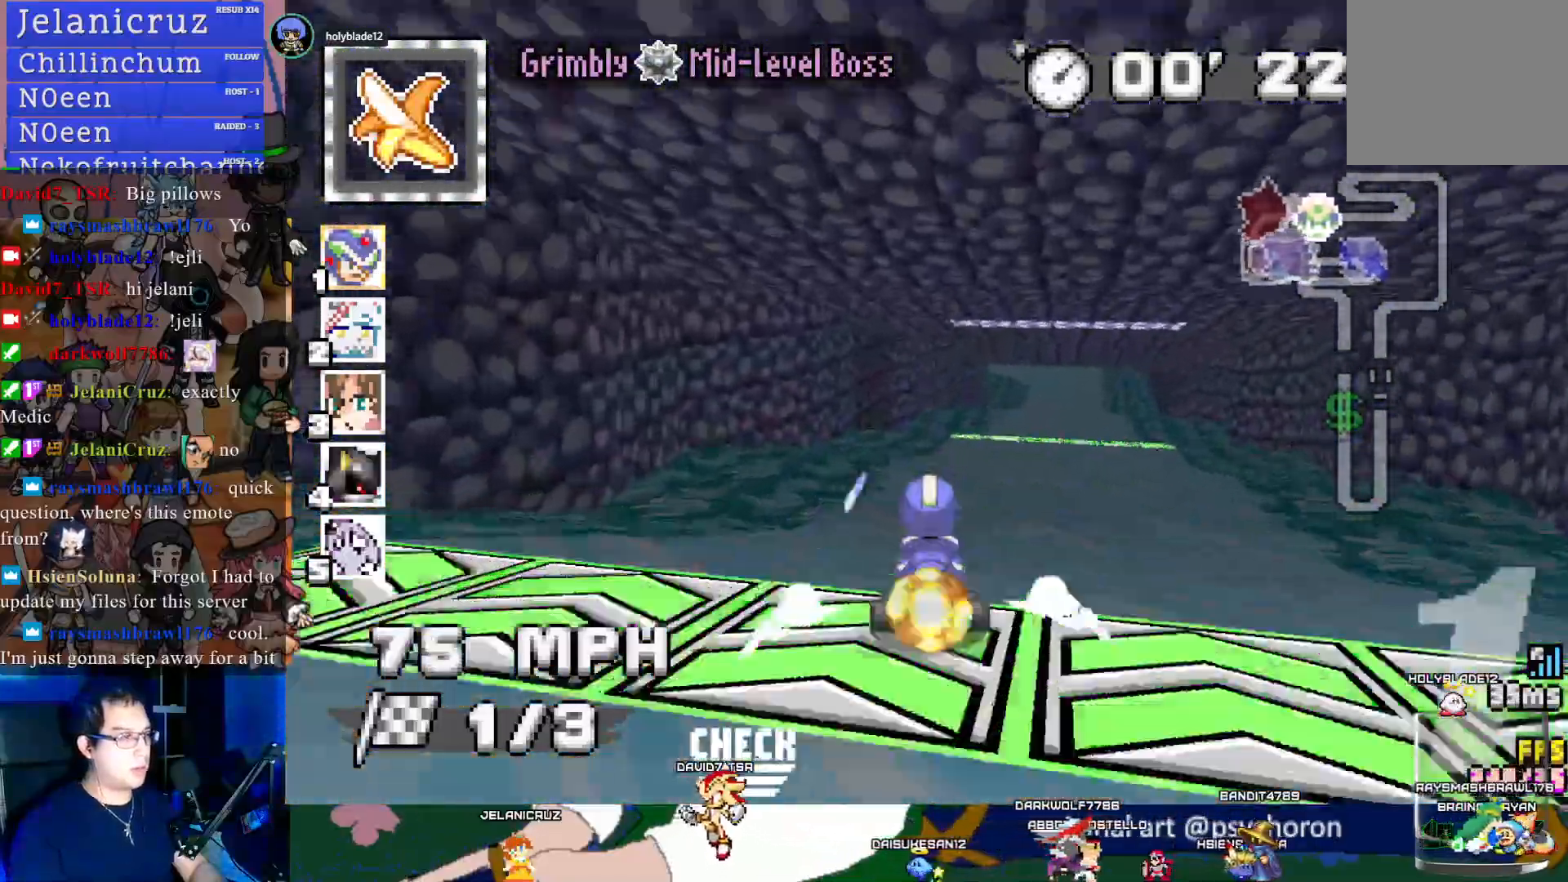
{"buttons": ["CROSS"], "left_stick": "center", "right_stick": "center", "events": [[150, "L1", "down"], [233, "left_stick", "center"], [267, "L1", "up"], [317, "L1", "down"], [433, "L1", "up"]]}
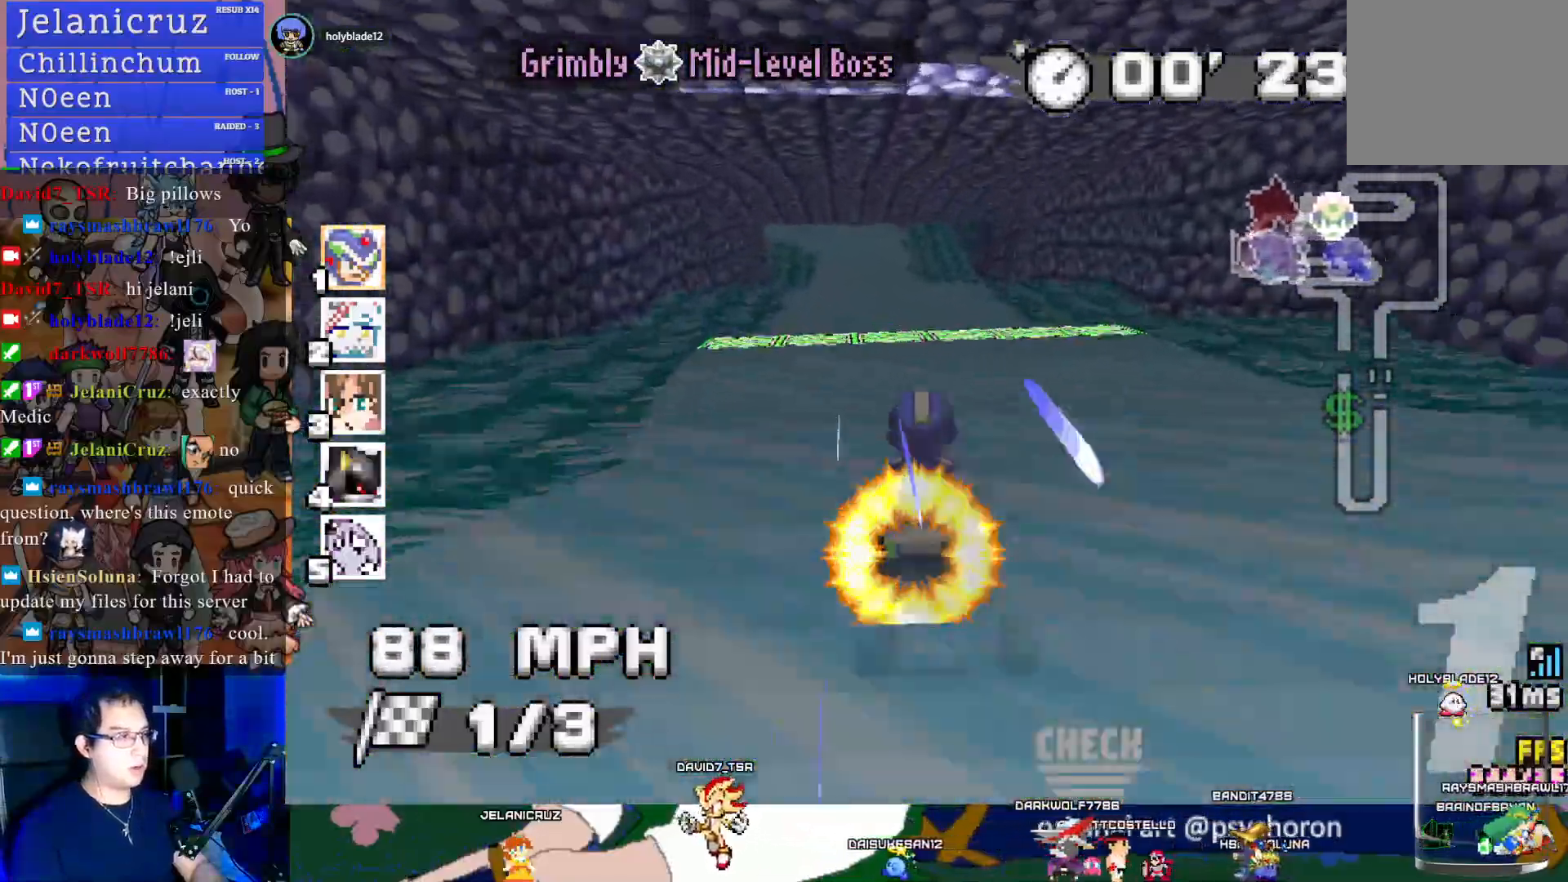
{"buttons": ["CROSS", "R1"], "left_stick": "left", "right_stick": "center", "events": [[67, "left_stick", "left"], [200, "left_stick", "center"], [467, "R1", "down"], [467, "left_stick", "left"]]}
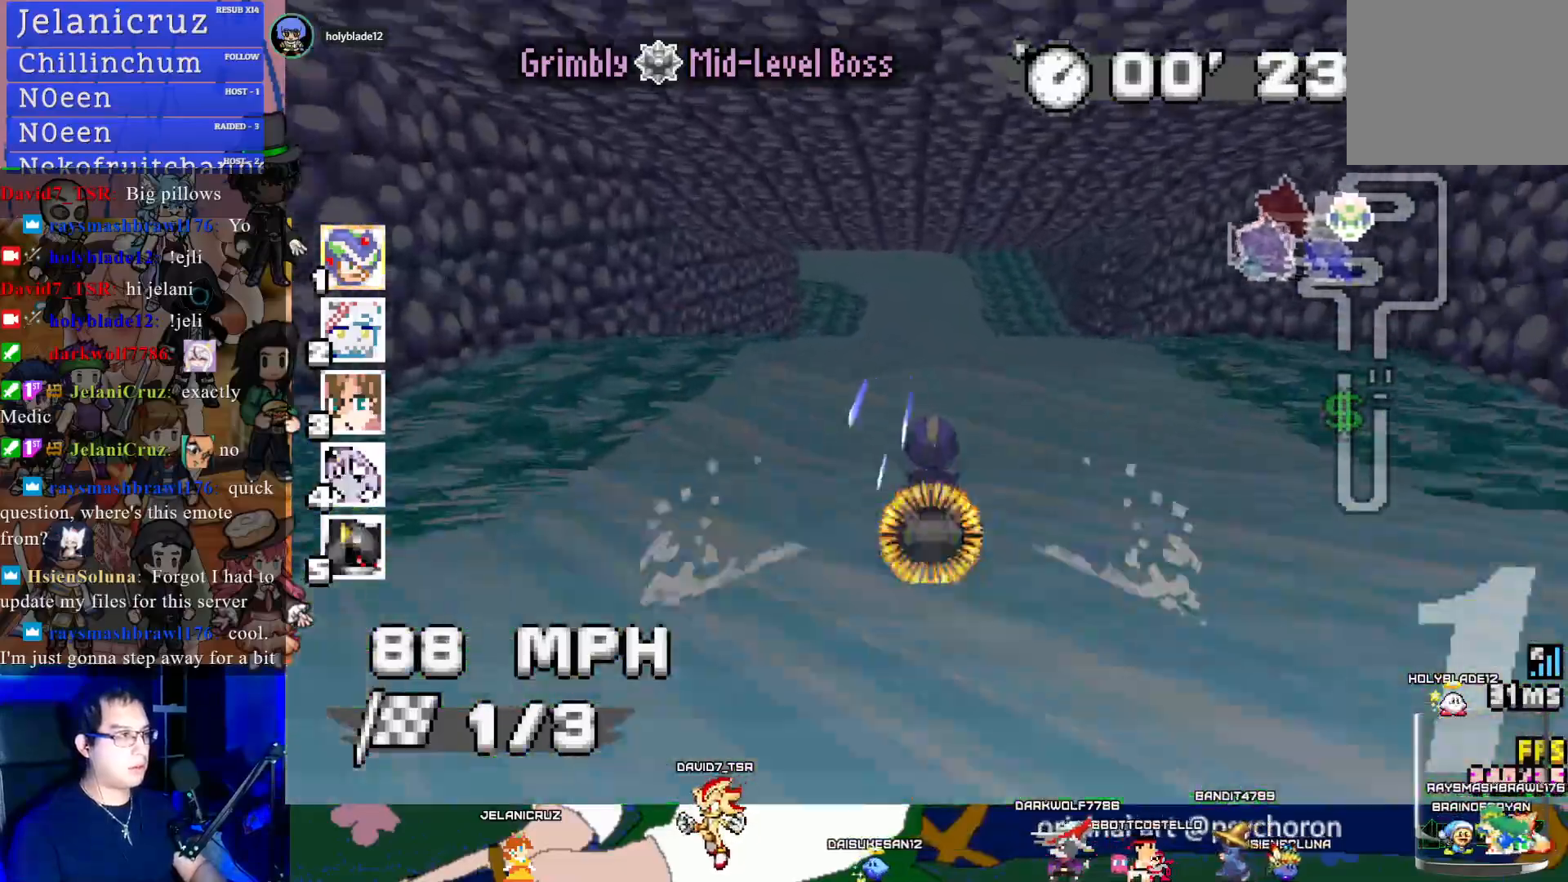
{"buttons": ["CROSS", "R1"], "left_stick": "left", "right_stick": "center", "events": [[83, "left_stick", "center"], [233, "left_stick", "down-right"], [333, "left_stick", "center"], [383, "left_stick", "left"]]}
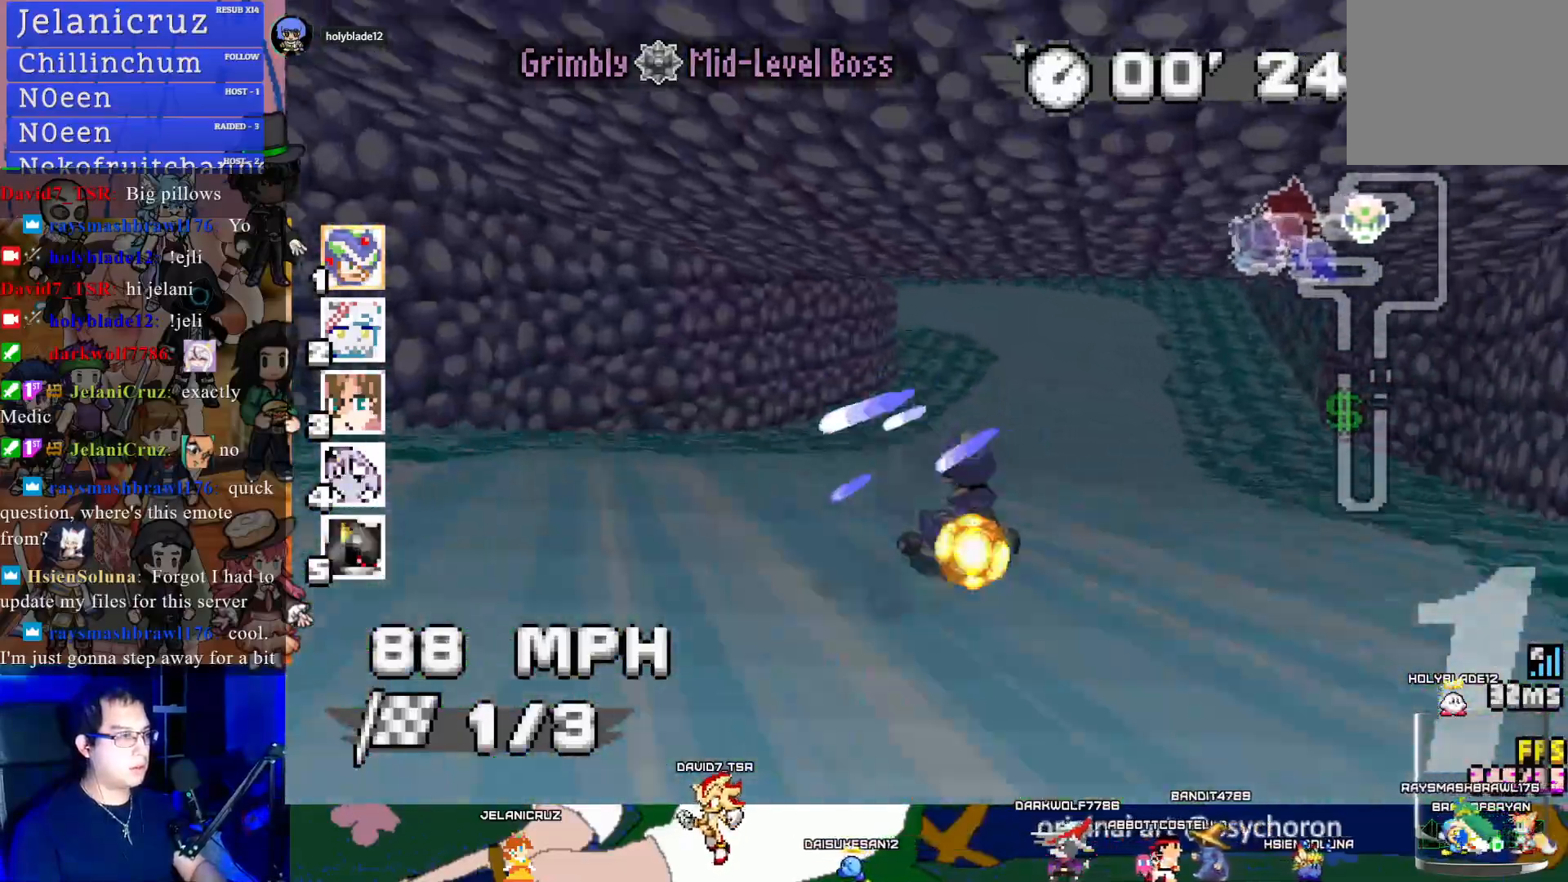
{"buttons": ["CROSS", "R1"], "left_stick": "left", "right_stick": "center", "events": [[183, "left_stick", "right"], [367, "left_stick", "left"]]}
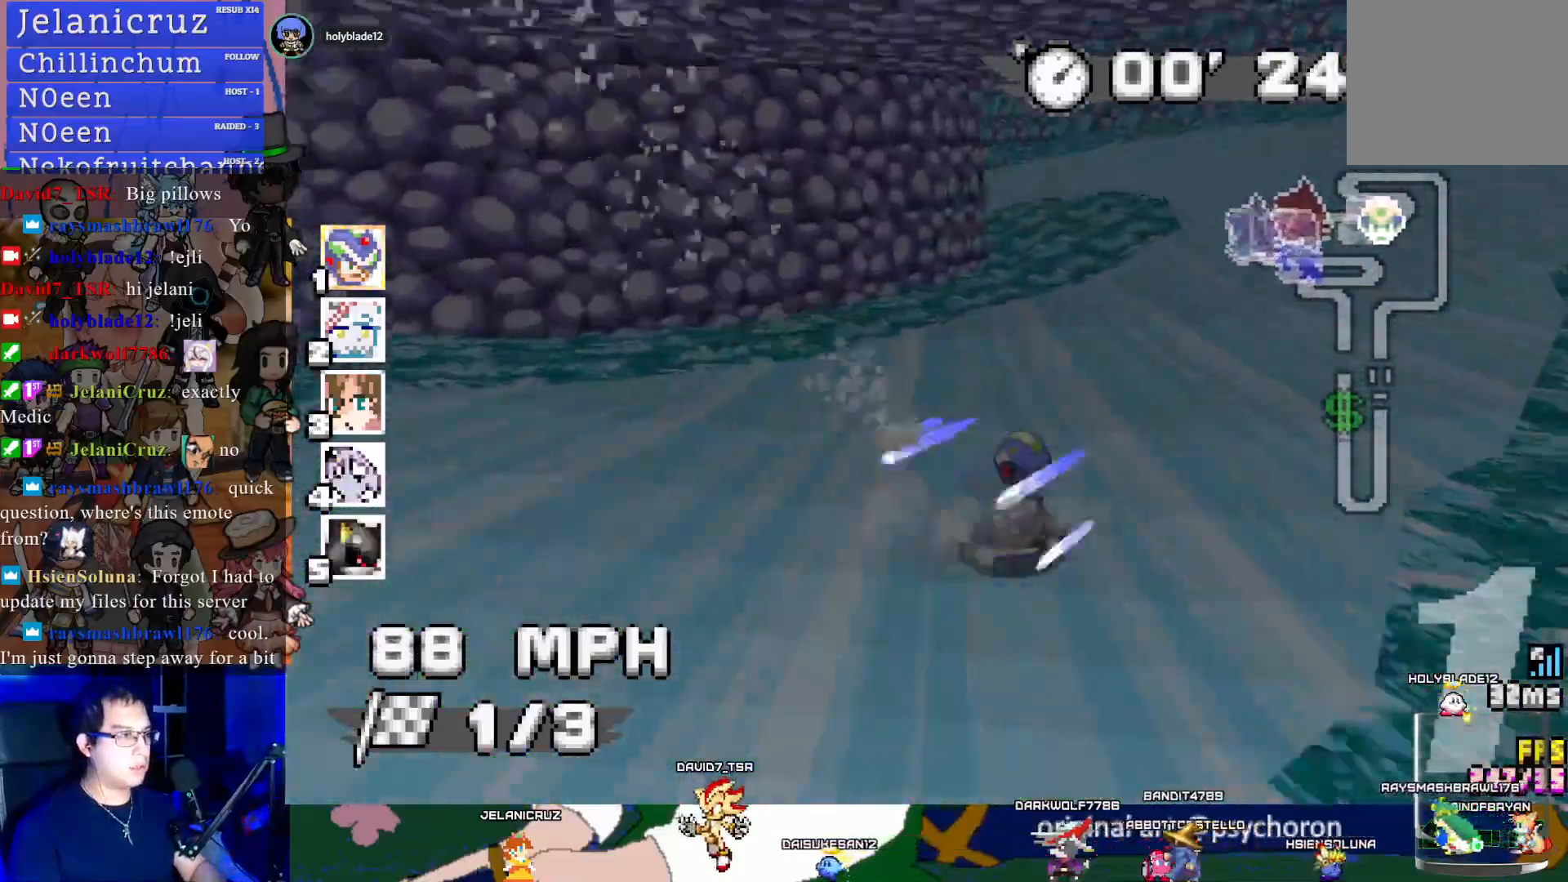
{"buttons": ["CROSS", "R1"], "left_stick": "left", "right_stick": "center", "events": []}
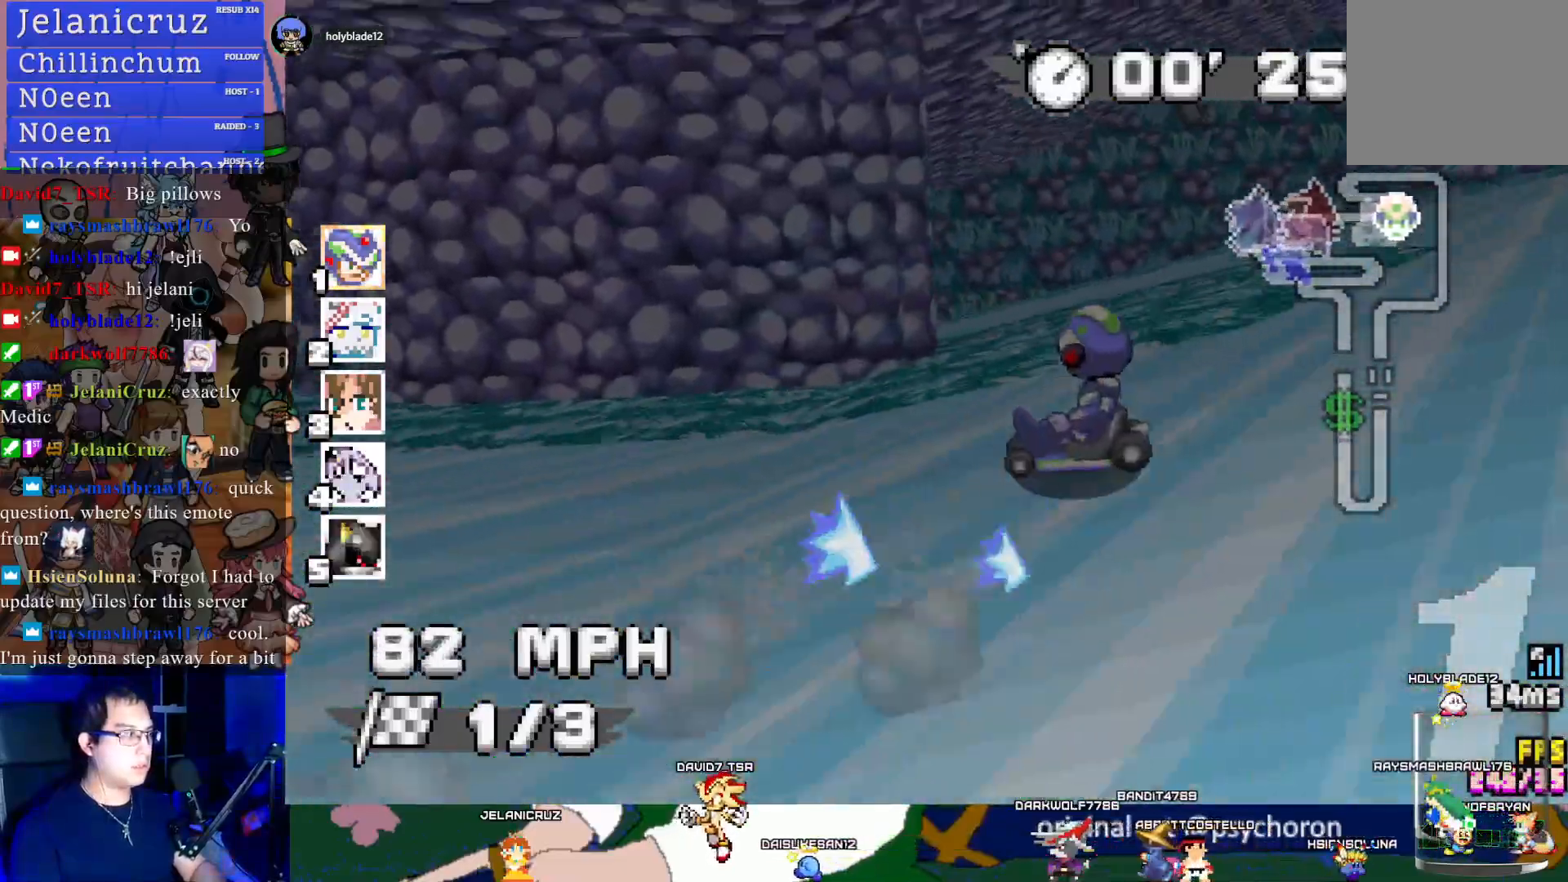
{"buttons": ["CROSS", "R1"], "left_stick": "left", "right_stick": "center", "events": []}
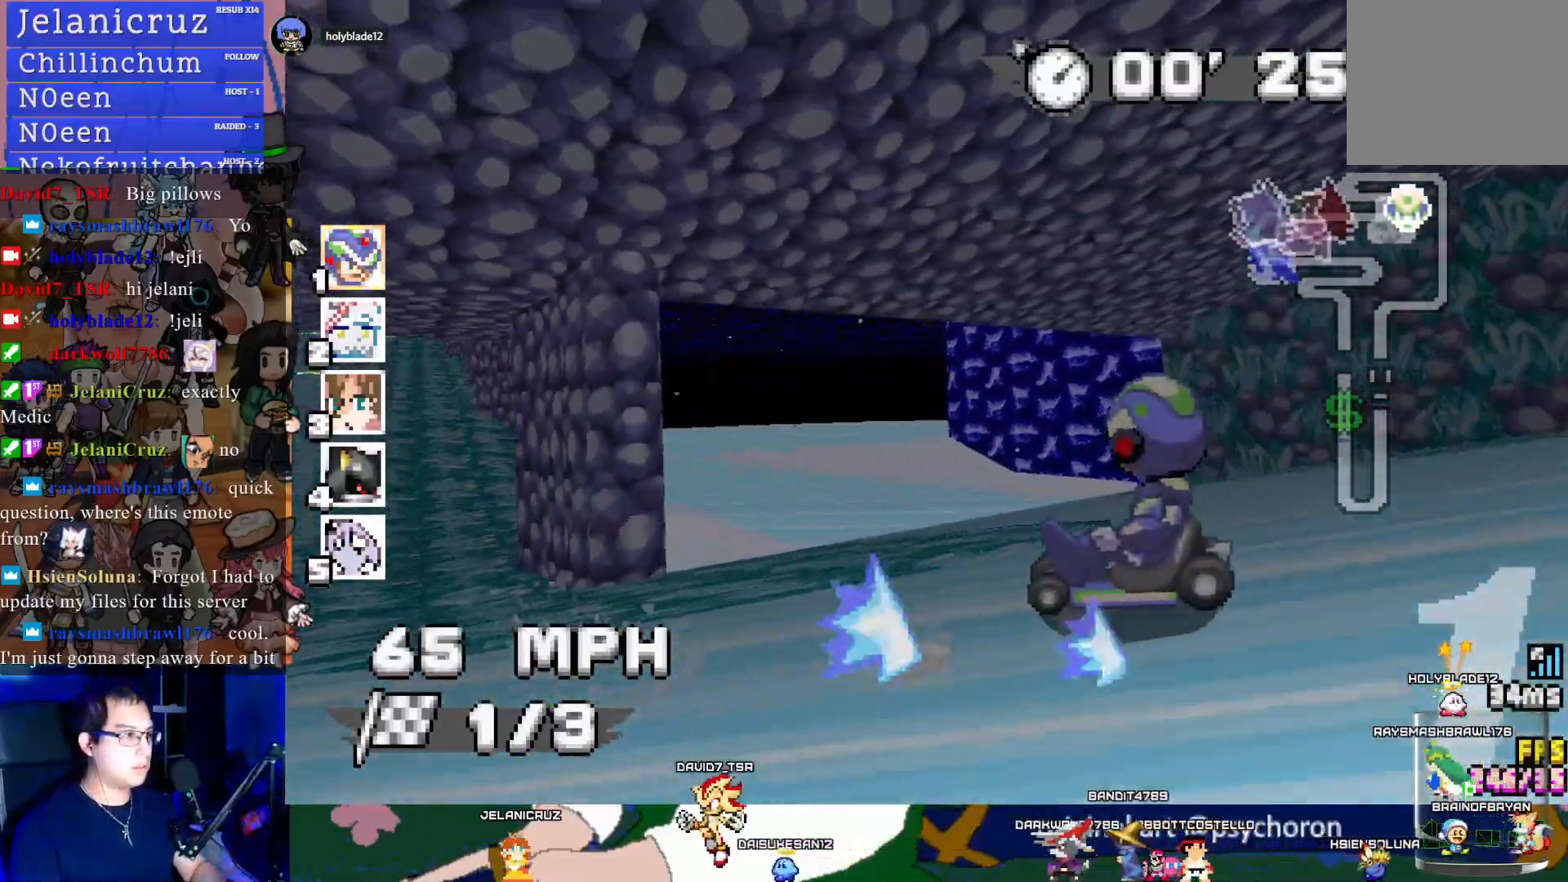
{"buttons": ["CROSS"], "left_stick": "center", "right_stick": "center", "events": [[117, "R1", "up"], [317, "left_stick", "center"]]}
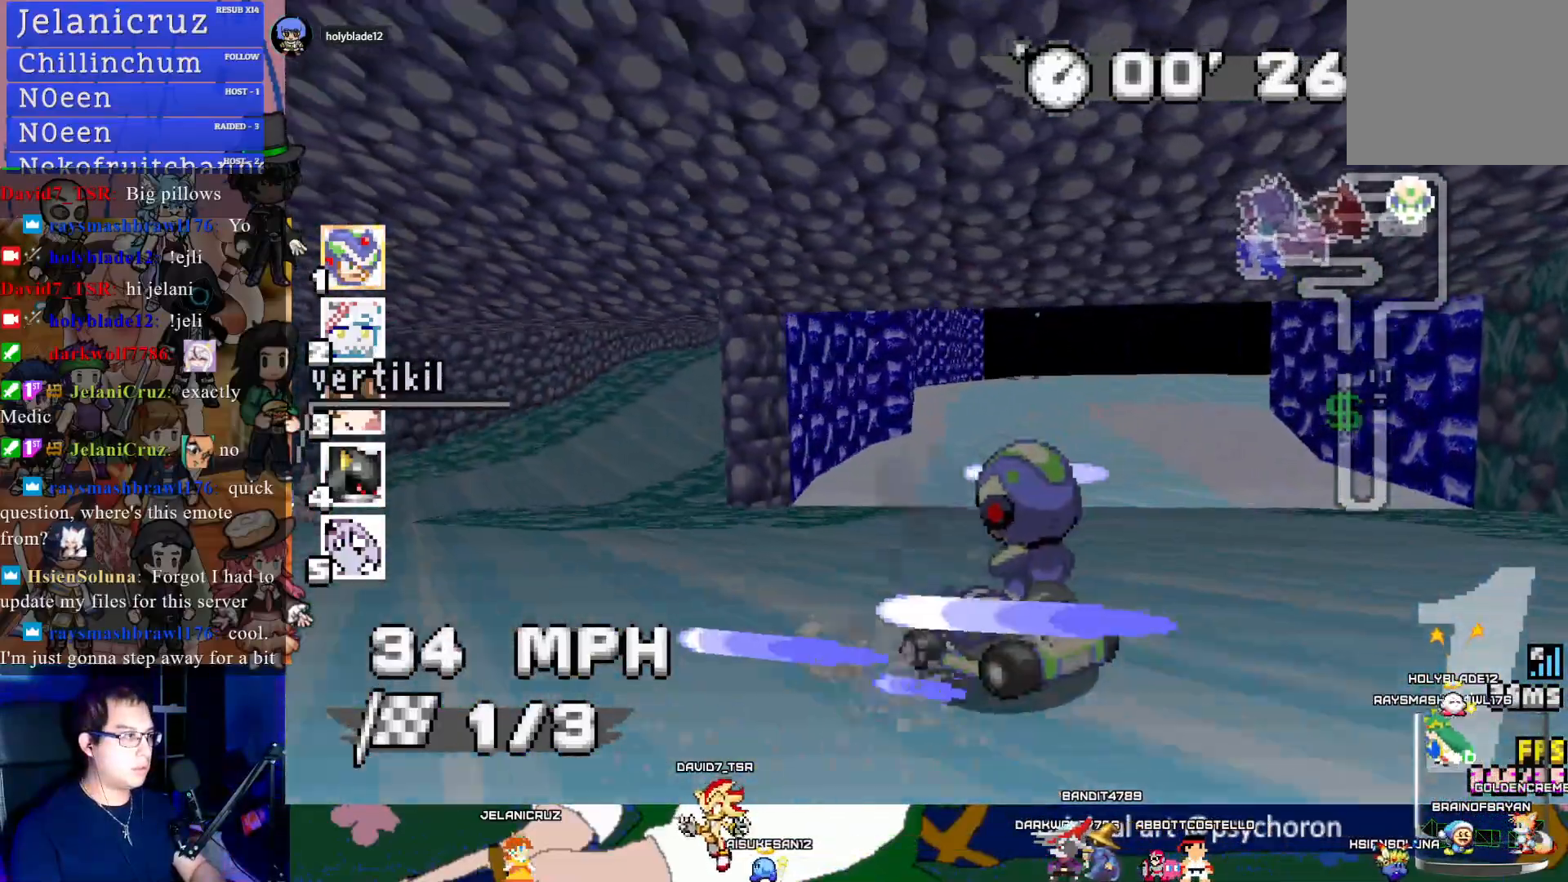
{"buttons": ["CROSS"], "left_stick": "center", "right_stick": "center", "events": [[250, "left_stick", "down-right"], [400, "left_stick", "center"]]}
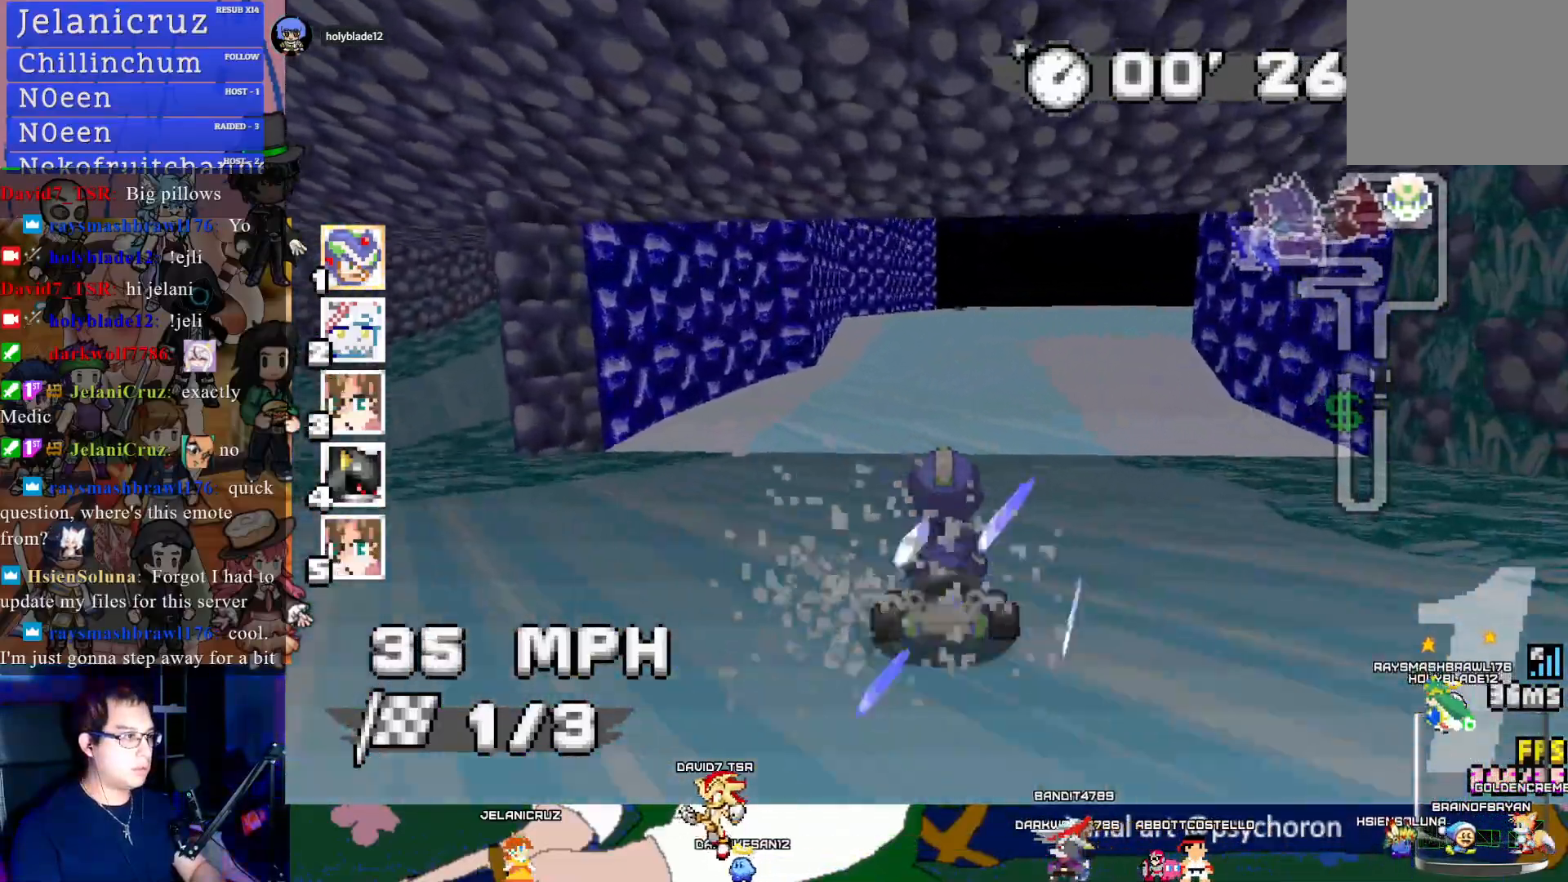
{"buttons": ["CROSS", "R1"], "left_stick": "left", "right_stick": "center", "events": [[217, "left_stick", "down-right"], [233, "R1", "down"], [367, "left_stick", "center"], [417, "left_stick", "left"]]}
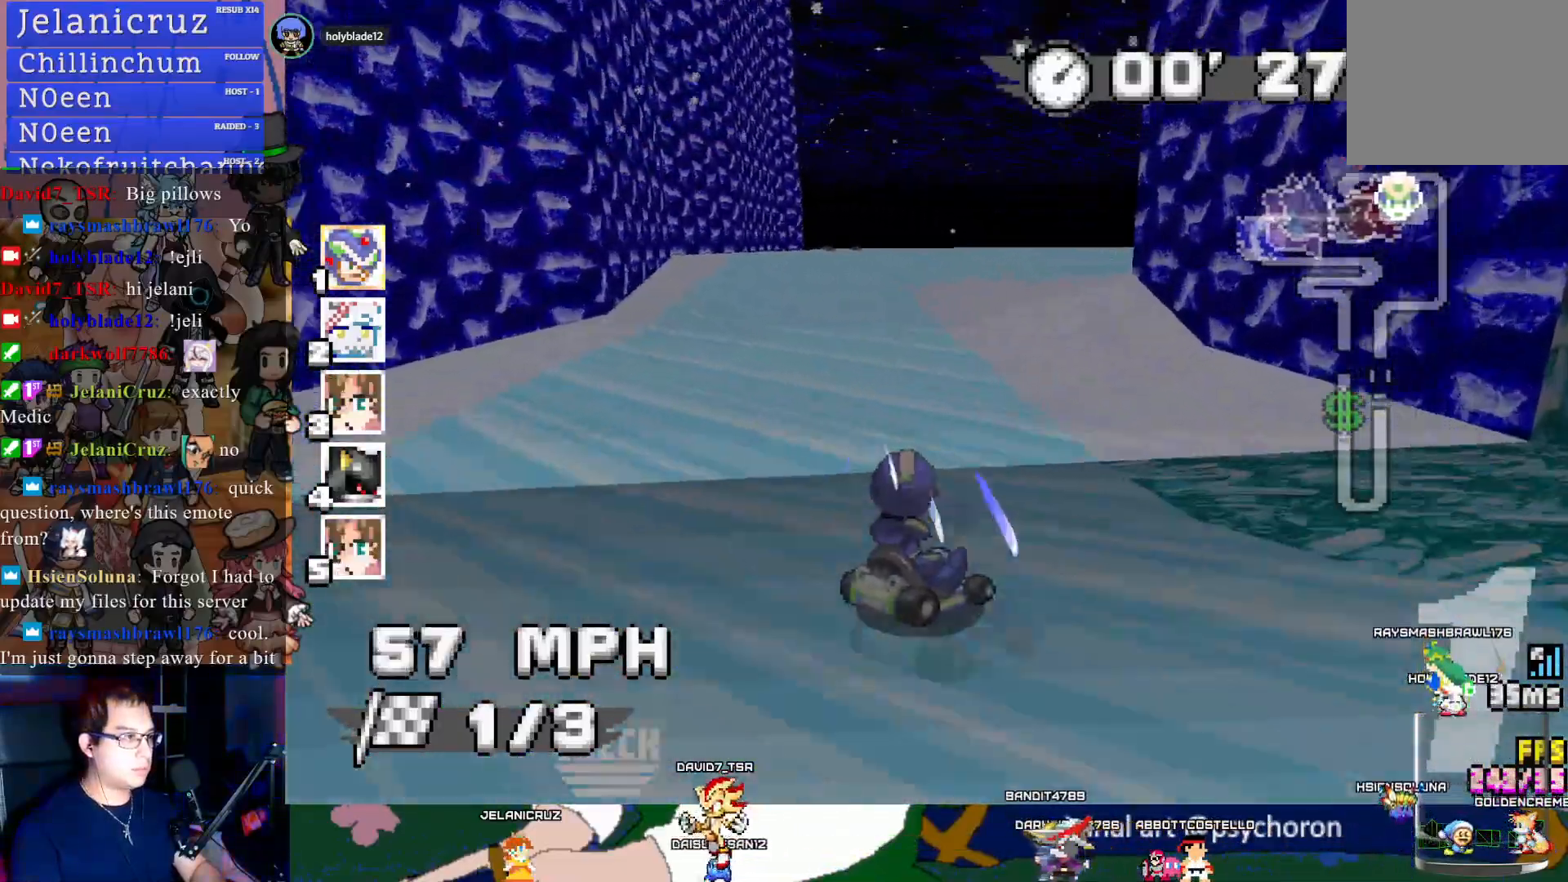
{"buttons": ["CROSS", "R1"], "left_stick": "down-right", "right_stick": "center", "events": [[300, "left_stick", "center"], [367, "left_stick", "down-right"]]}
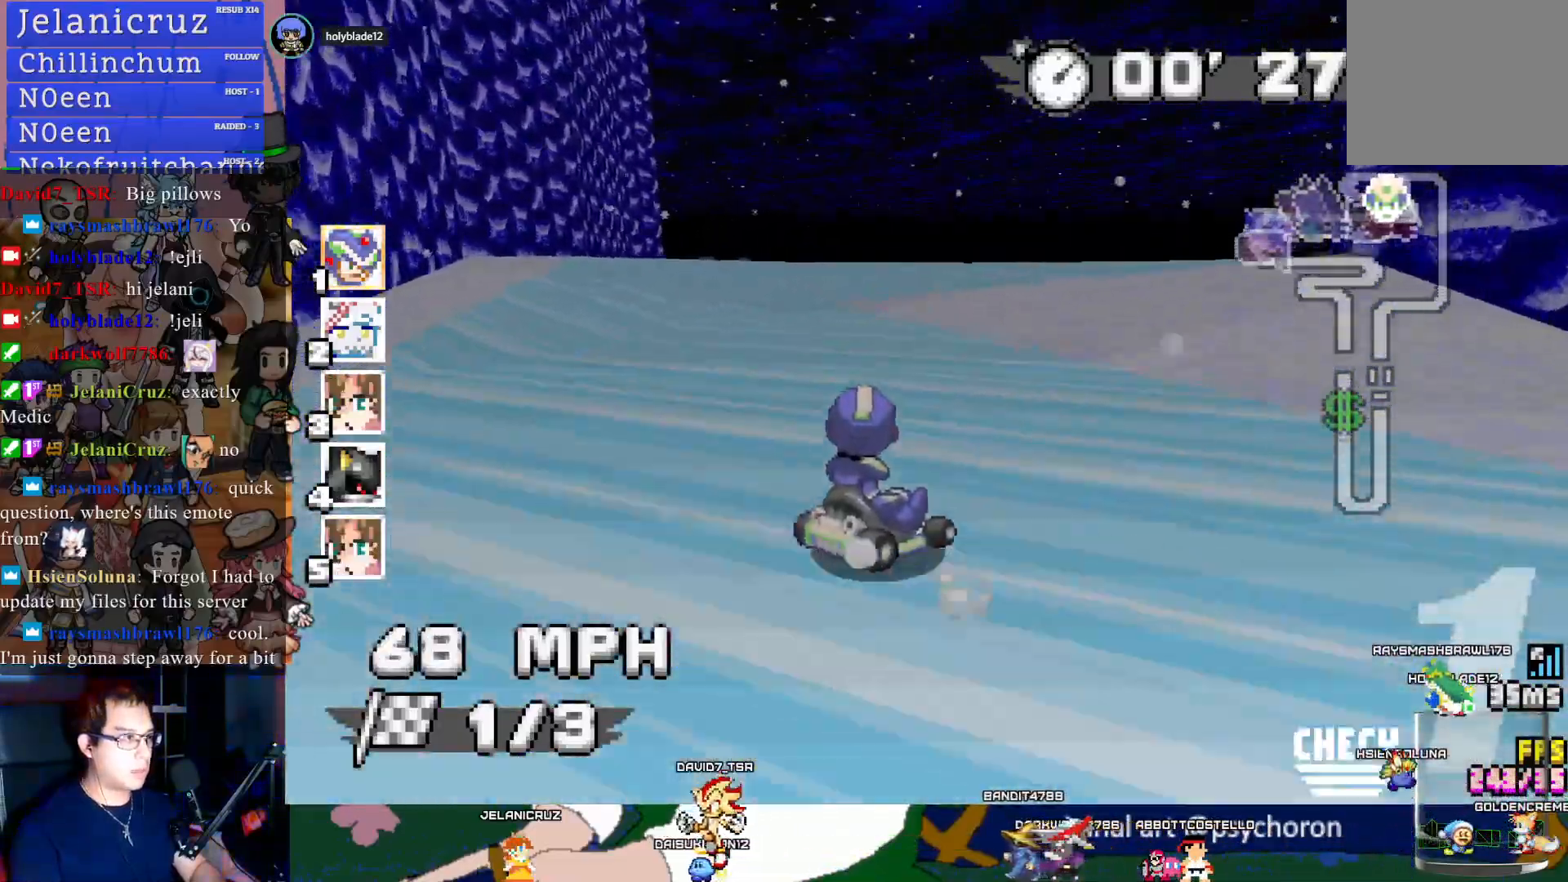
{"buttons": ["CROSS", "R1"], "left_stick": "center", "right_stick": "center", "events": [[317, "left_stick", "center"]]}
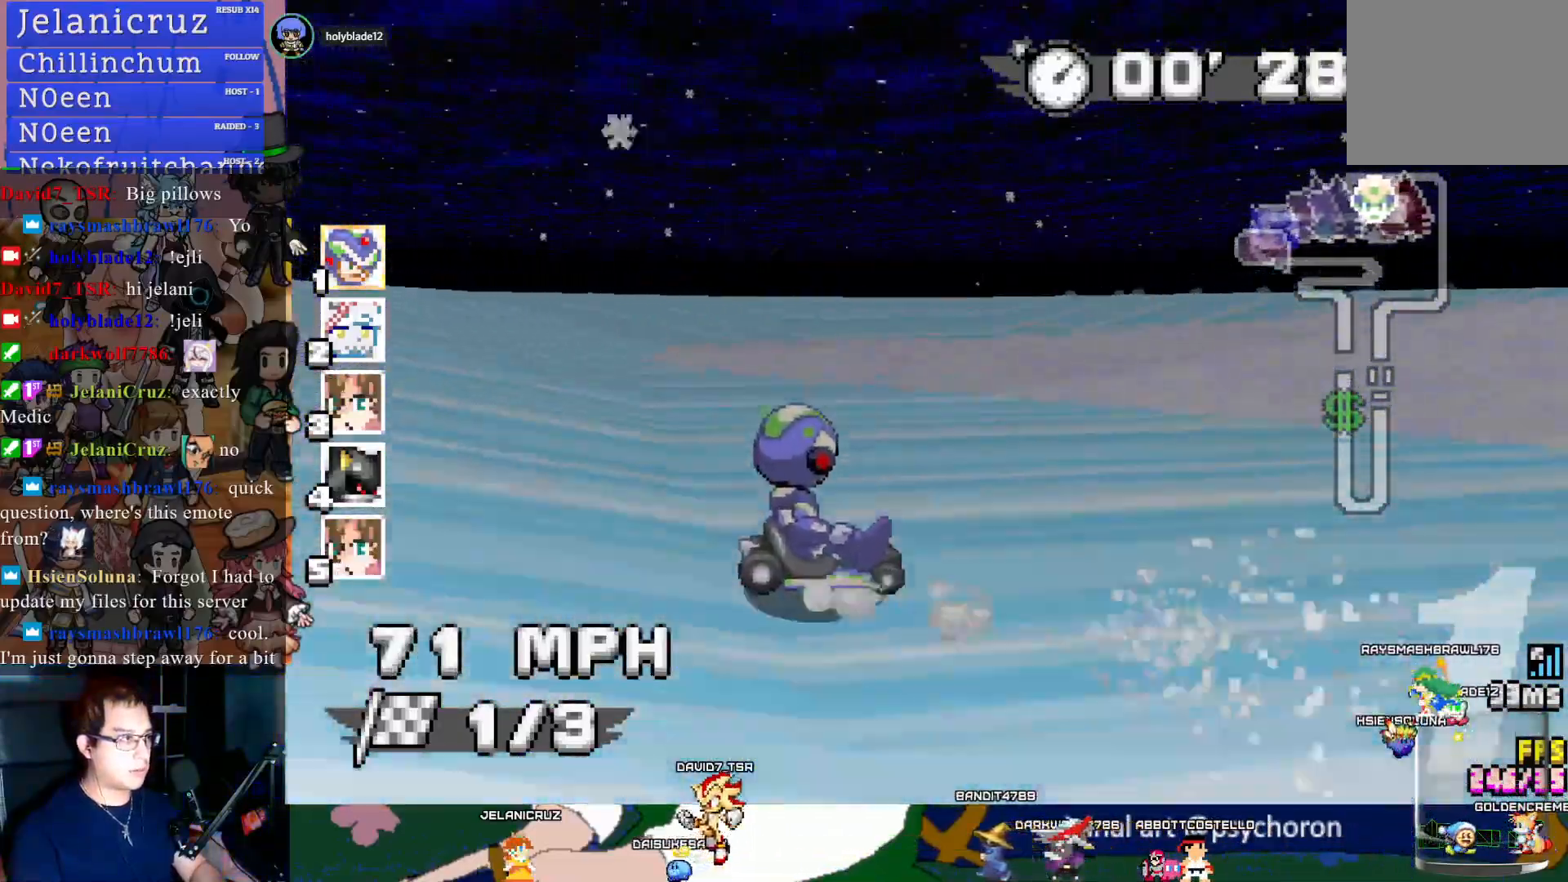
{"buttons": ["CROSS", "R1"], "left_stick": "center", "right_stick": "center", "events": [[33, "left_stick", "right"], [483, "left_stick", "center"]]}
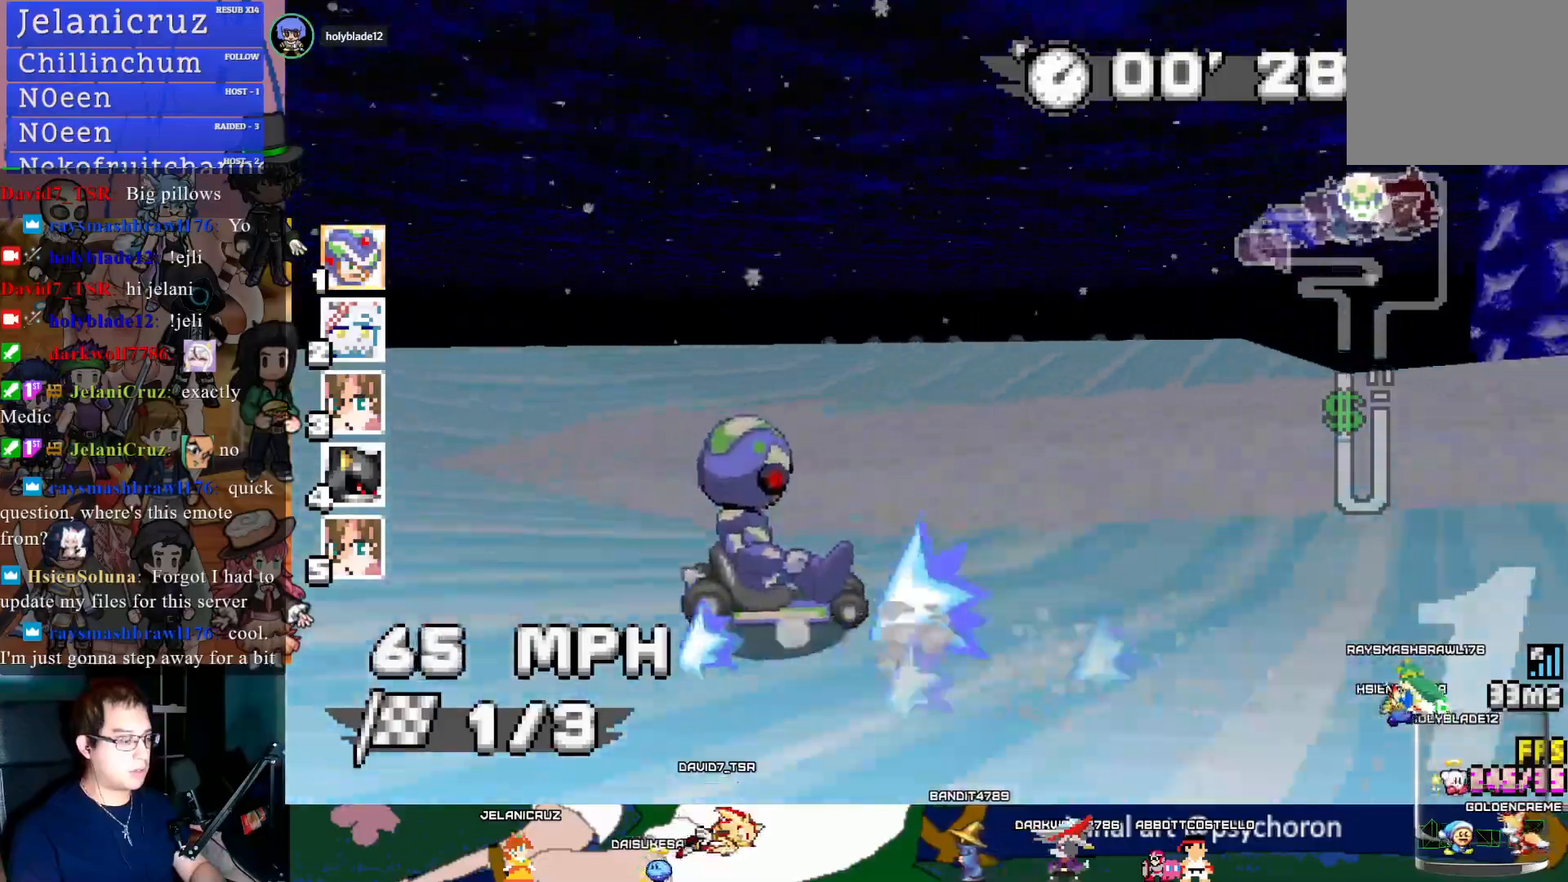
{"buttons": ["CROSS", "R1"], "left_stick": "right", "right_stick": "center", "events": [[233, "left_stick", "right"]]}
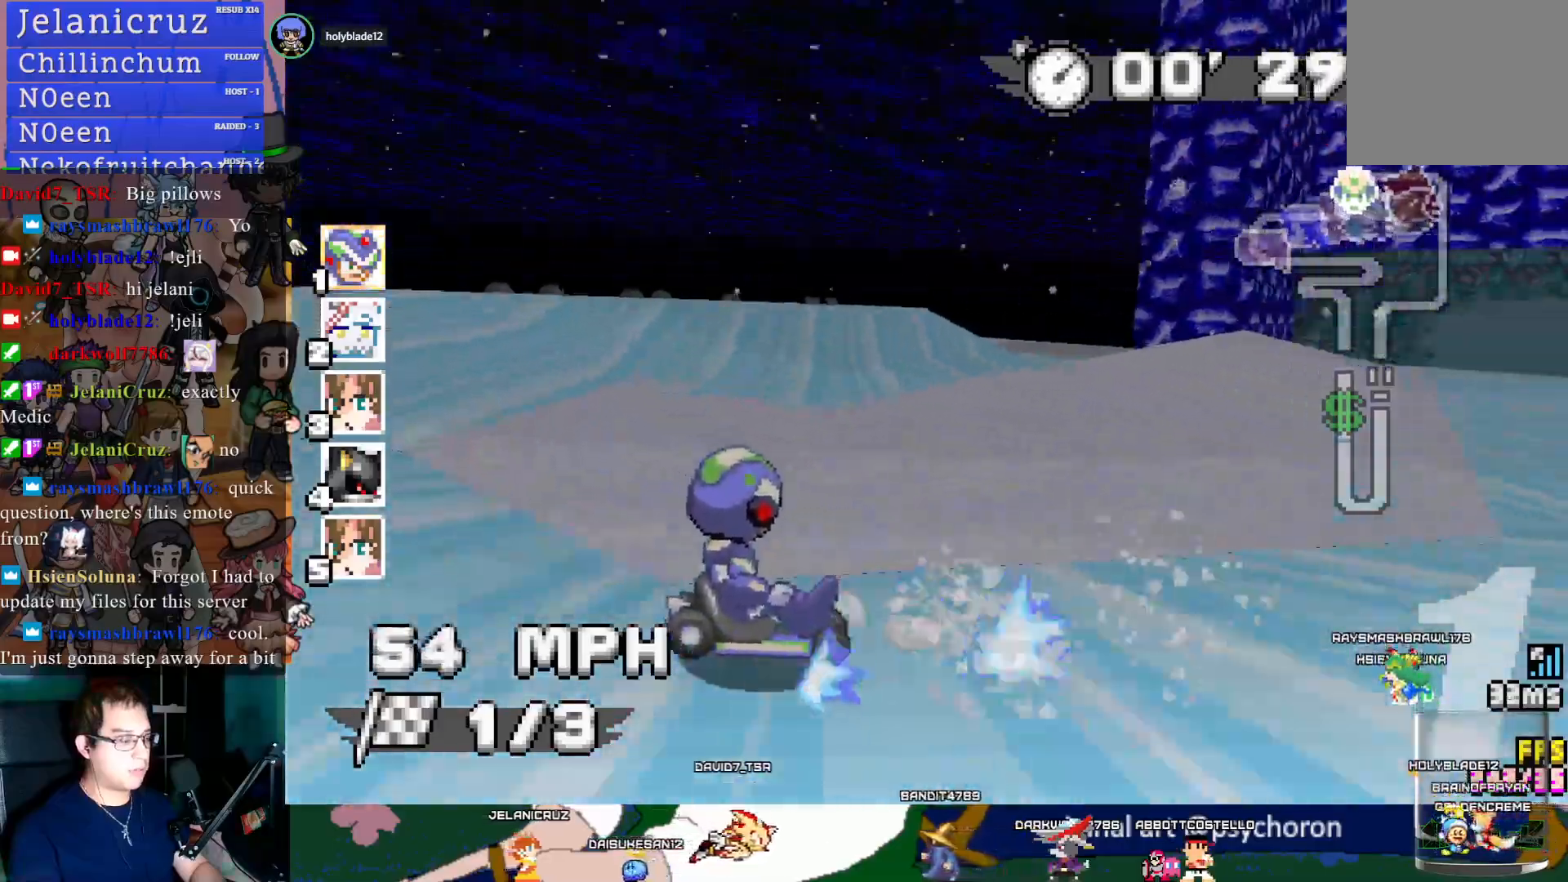
{"buttons": ["CROSS"], "left_stick": "left", "right_stick": "center", "events": [[67, "left_stick", "center"], [383, "R1", "up"], [500, "left_stick", "left"]]}